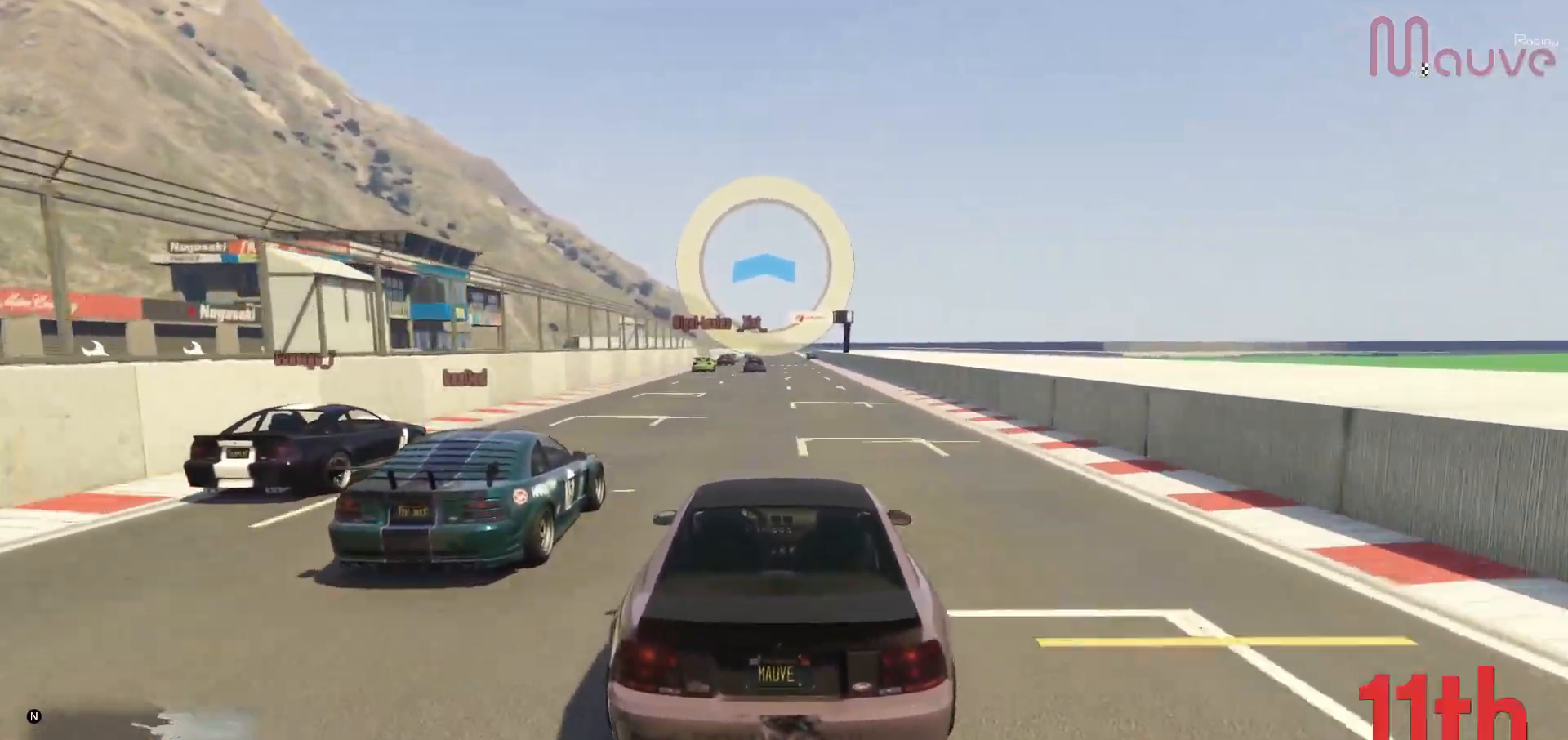
Gameplay with a controller (Xbox layout); each line is a JSON object with the inputs held at the frame after it. "events" lists button and stick changes between this image and that frame as [ms after this image, input, new state], when the widget could be followed in between. Not read: DPAD_DOWN DPAD_LEFT DPAD_RIGHT.
{"buttons": ["R2"], "left_stick": "center", "right_stick": "center", "events": []}
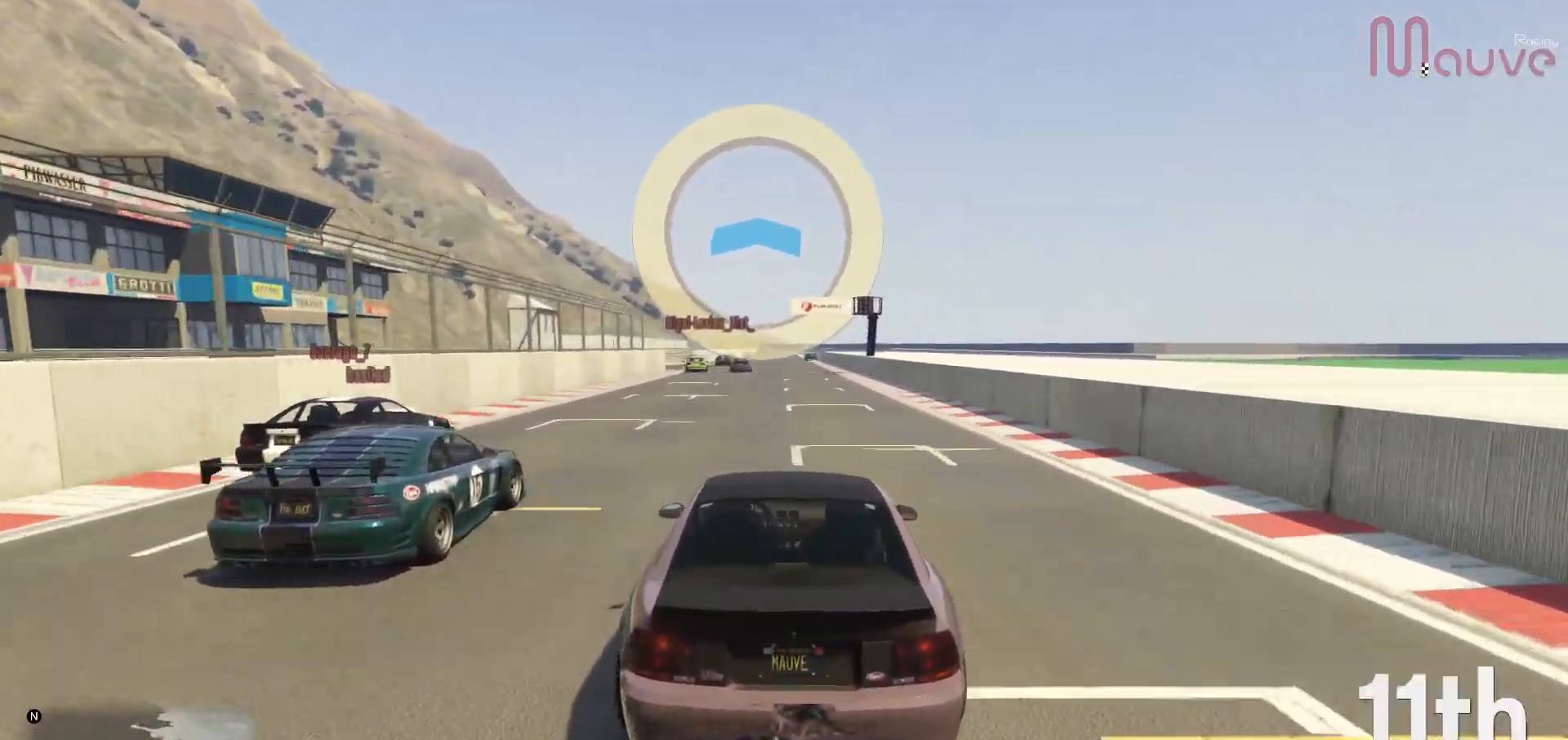
{"buttons": ["R2"], "left_stick": "center", "right_stick": "center", "events": []}
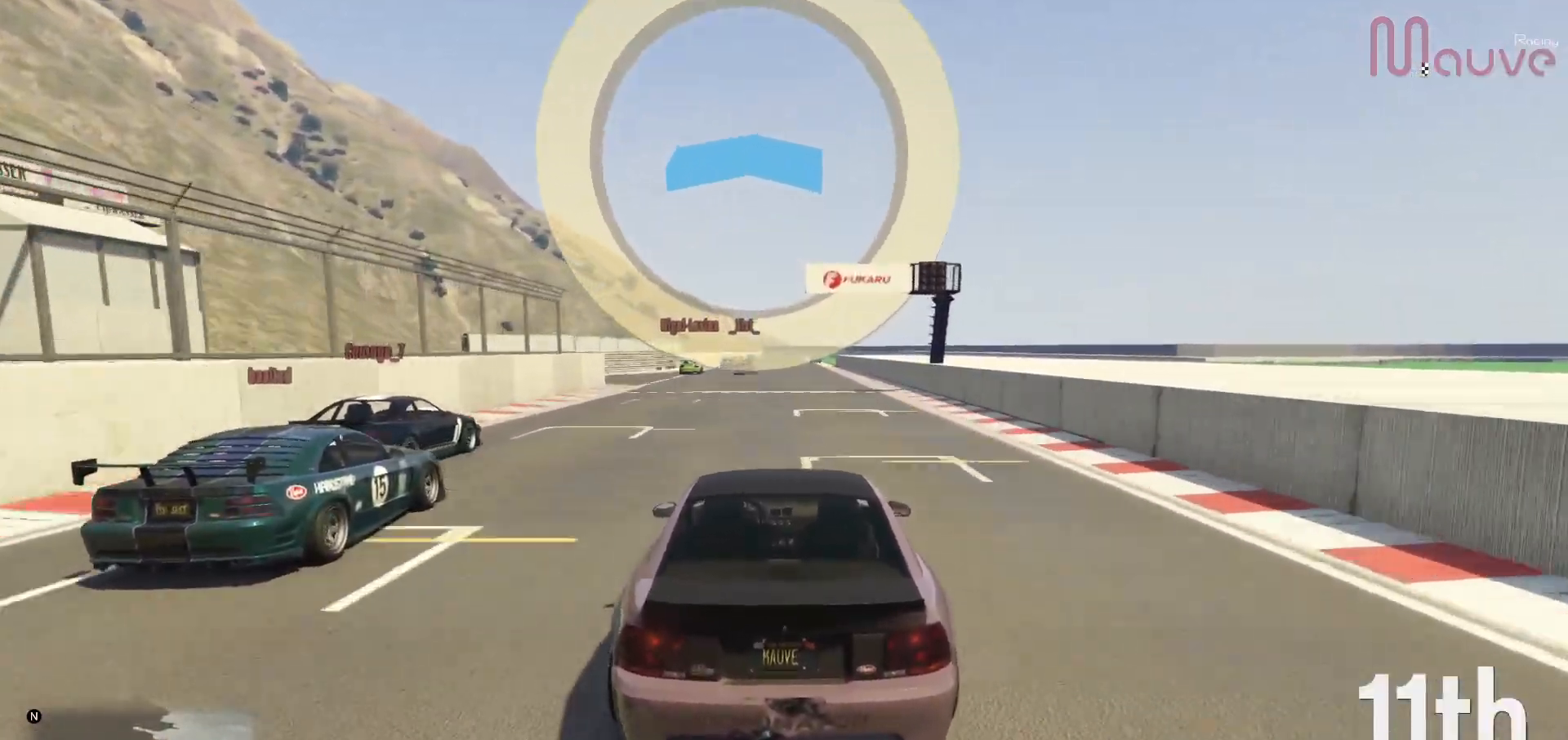
{"buttons": ["R2"], "left_stick": "center", "right_stick": "center", "events": []}
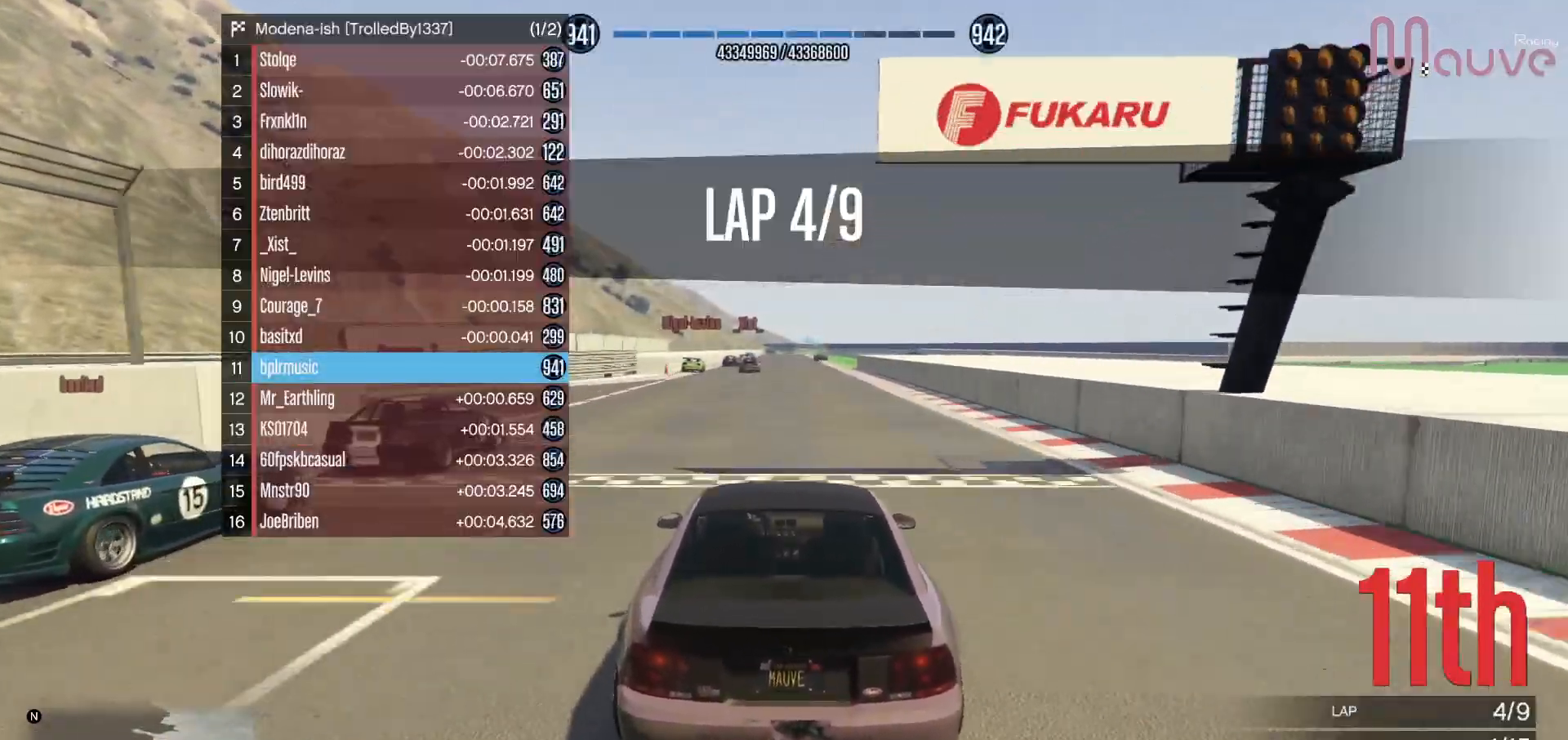
{"buttons": ["R2"], "left_stick": "center", "right_stick": "center", "events": []}
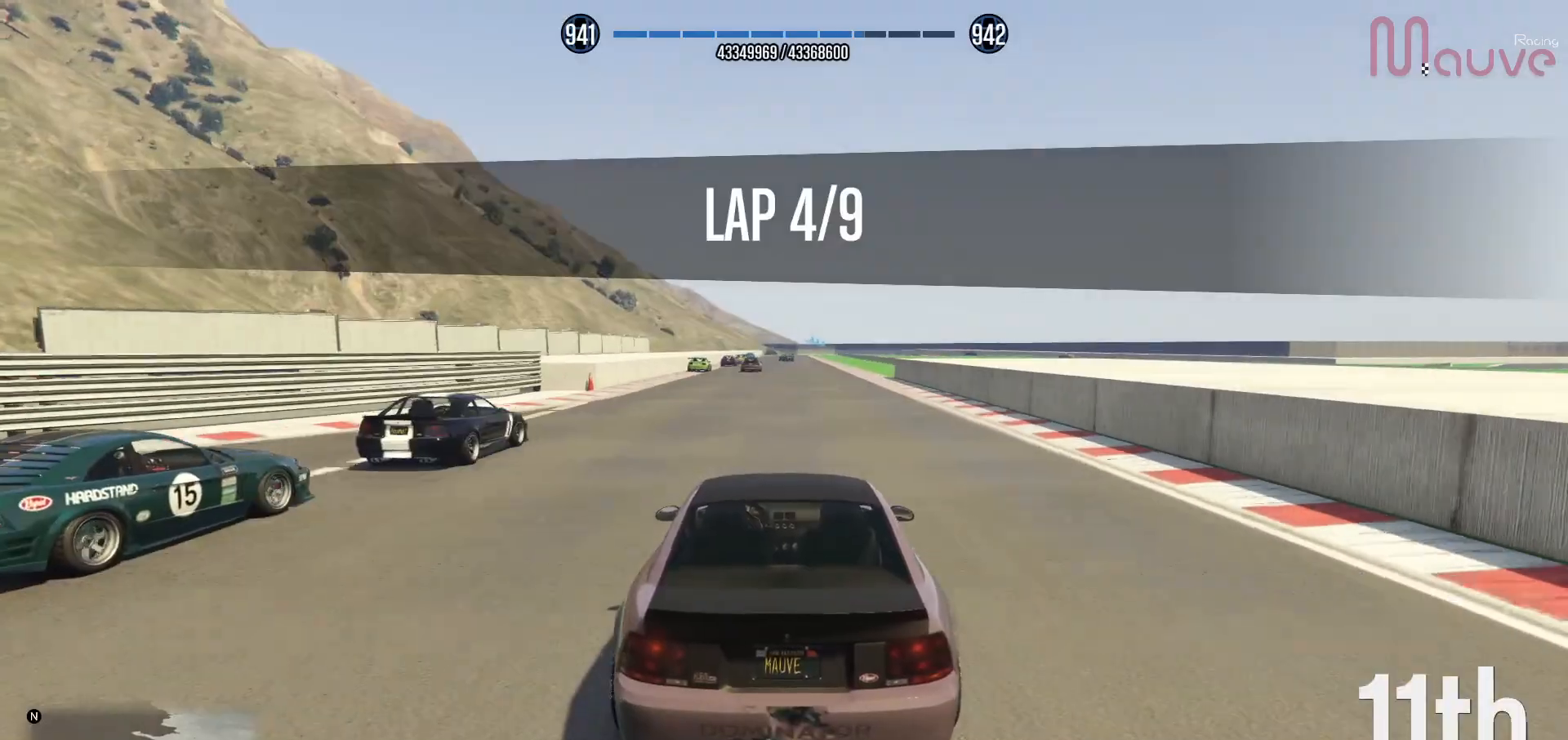
{"buttons": ["R2"], "left_stick": "center", "right_stick": "center", "events": []}
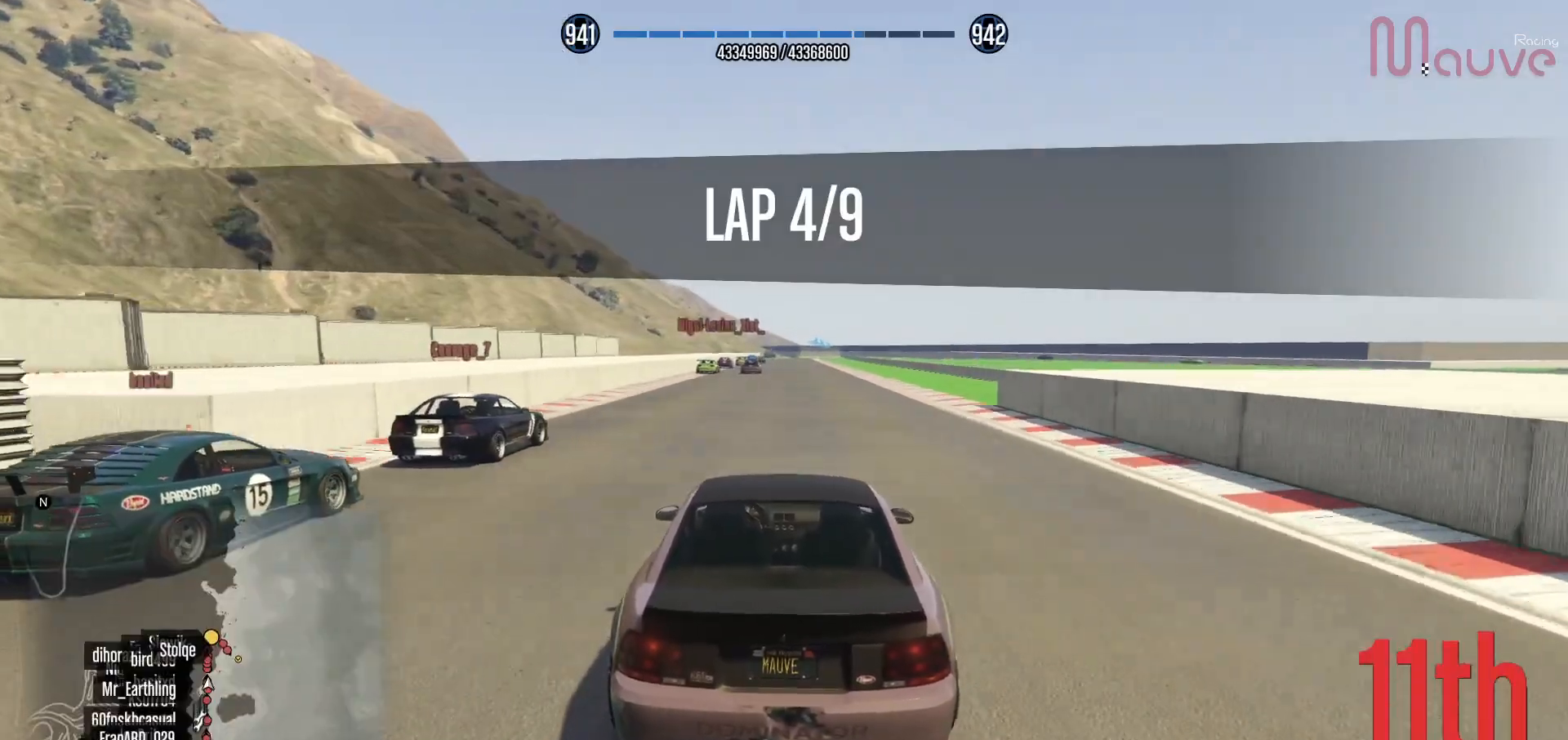
{"buttons": ["R2"], "left_stick": "center", "right_stick": "down-right", "events": [[317, "right_stick", "down-right"]]}
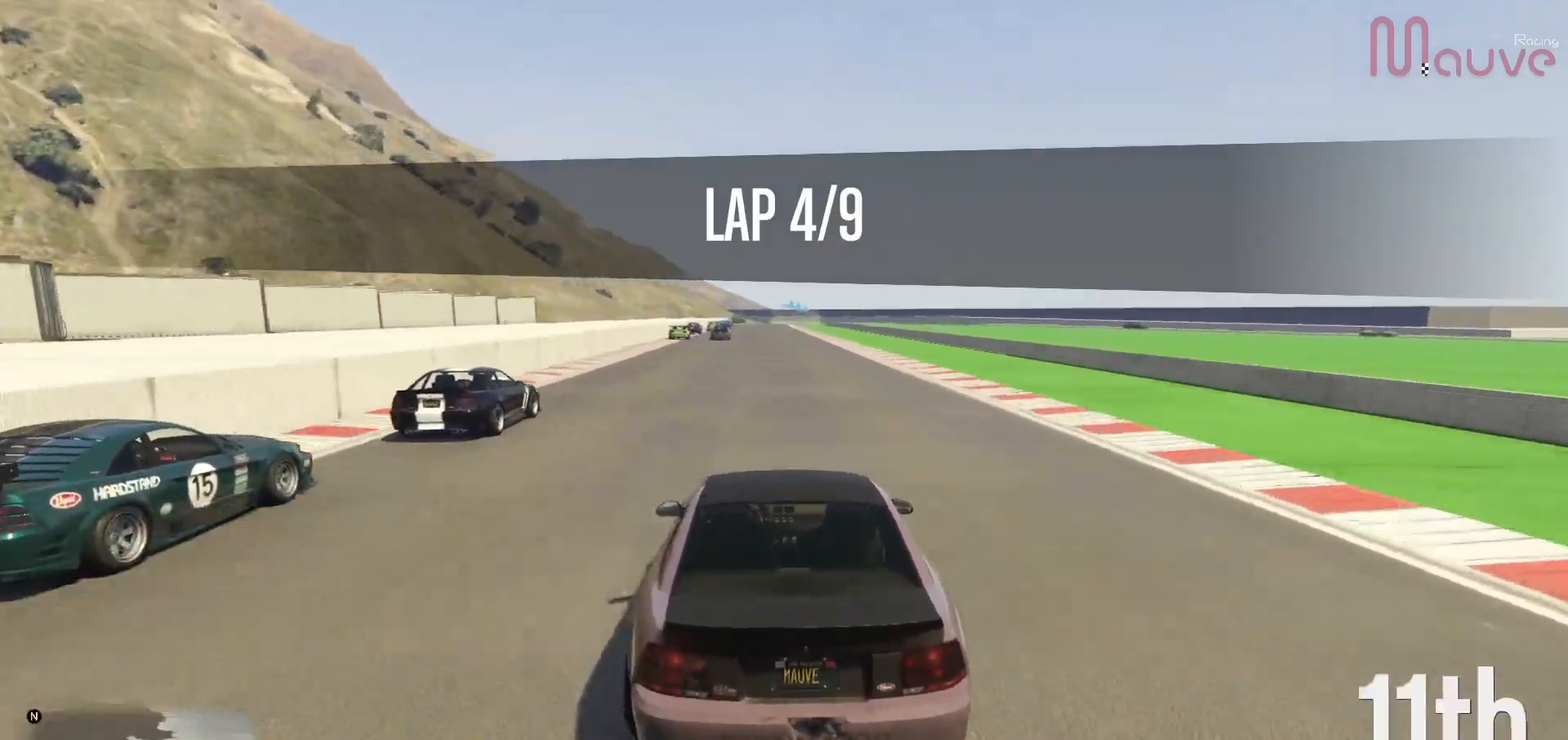
{"buttons": ["R2"], "left_stick": "center", "right_stick": "down-right", "events": [[267, "left_stick", "left"], [350, "left_stick", "center"]]}
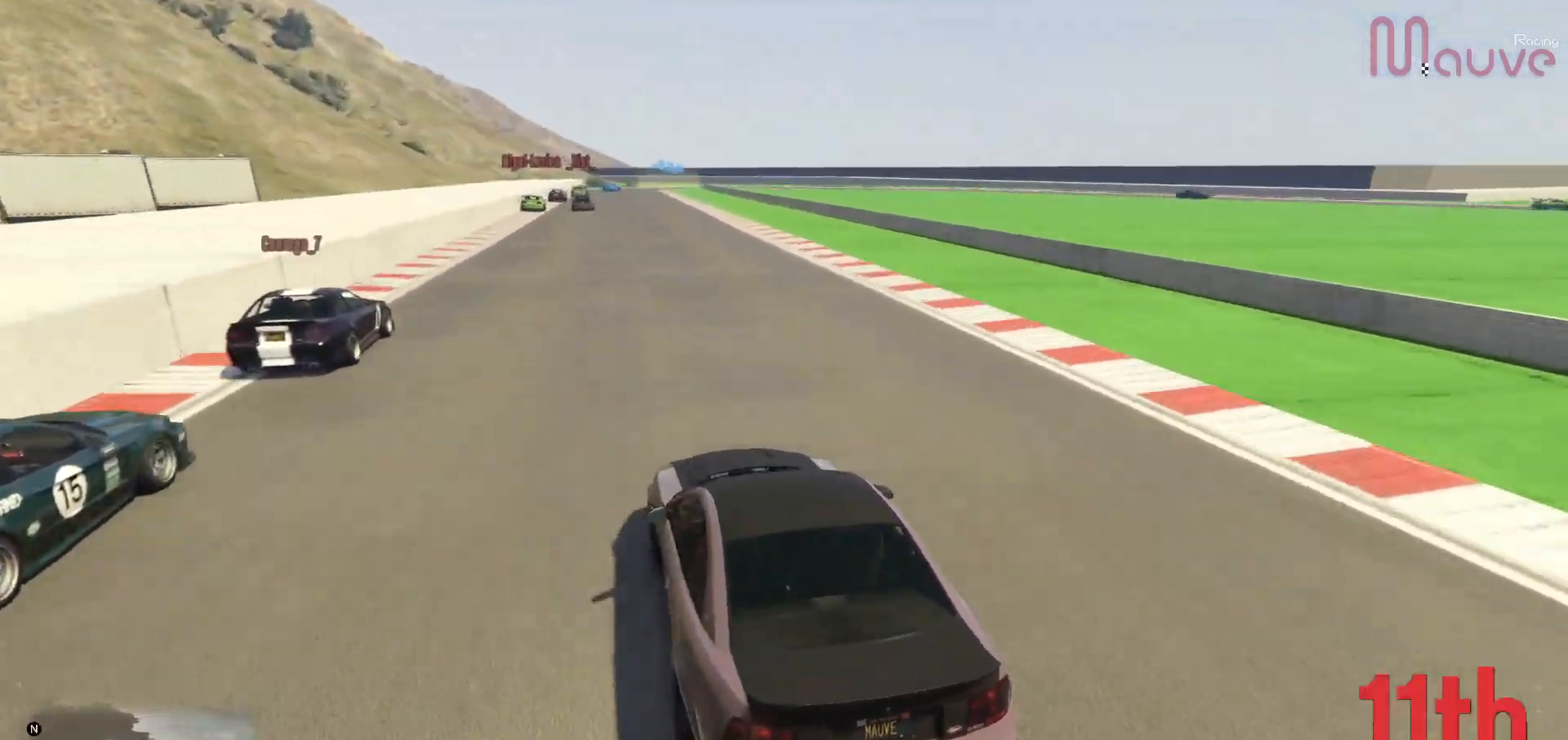
{"buttons": ["R2"], "left_stick": "center", "right_stick": "down-right", "events": []}
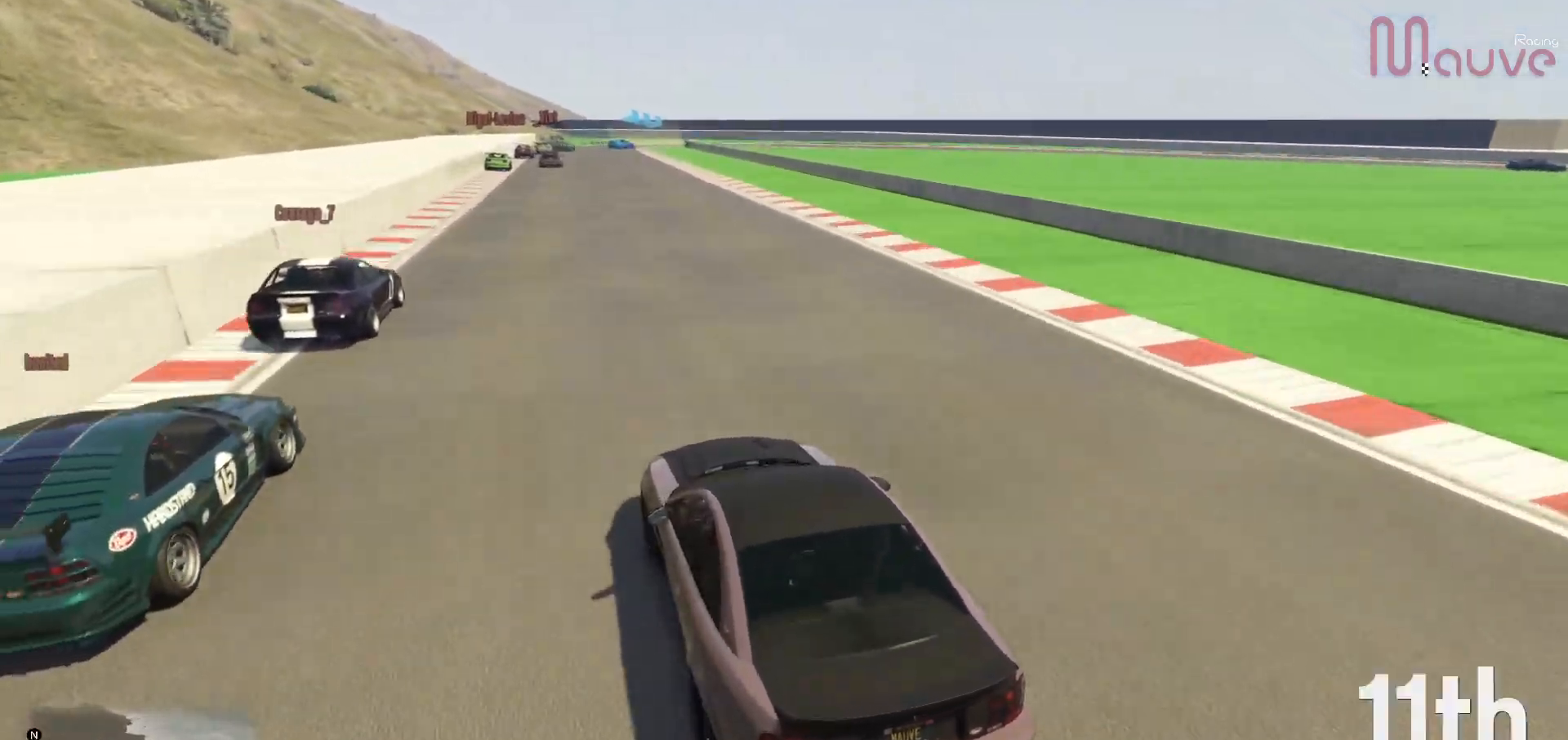
{"buttons": ["R2"], "left_stick": "center", "right_stick": "down-right", "events": [[83, "left_stick", "right"], [150, "left_stick", "center"]]}
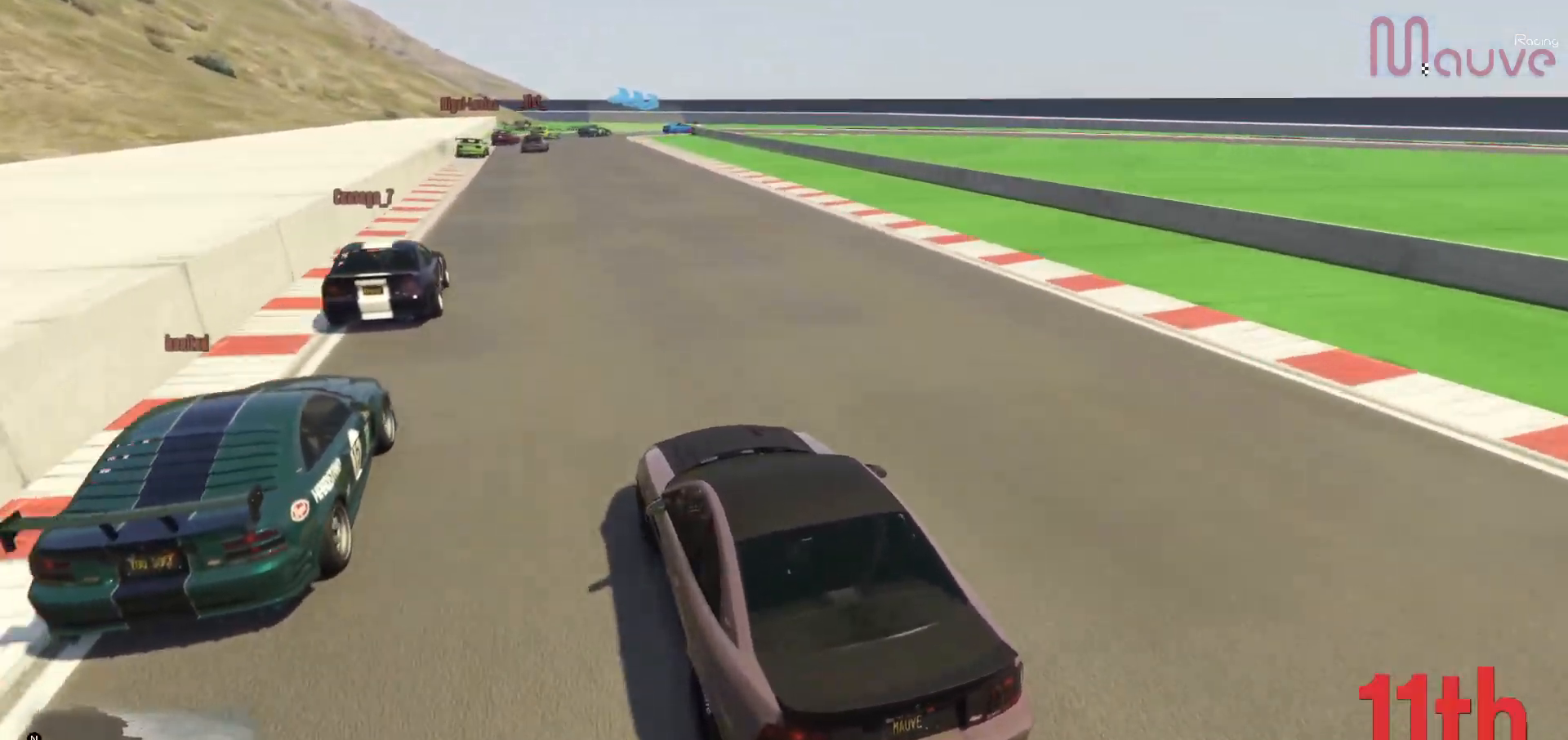
{"buttons": ["R2"], "left_stick": "right", "right_stick": "down-right", "events": [[100, "left_stick", "right"], [150, "left_stick", "center"], [433, "left_stick", "right"]]}
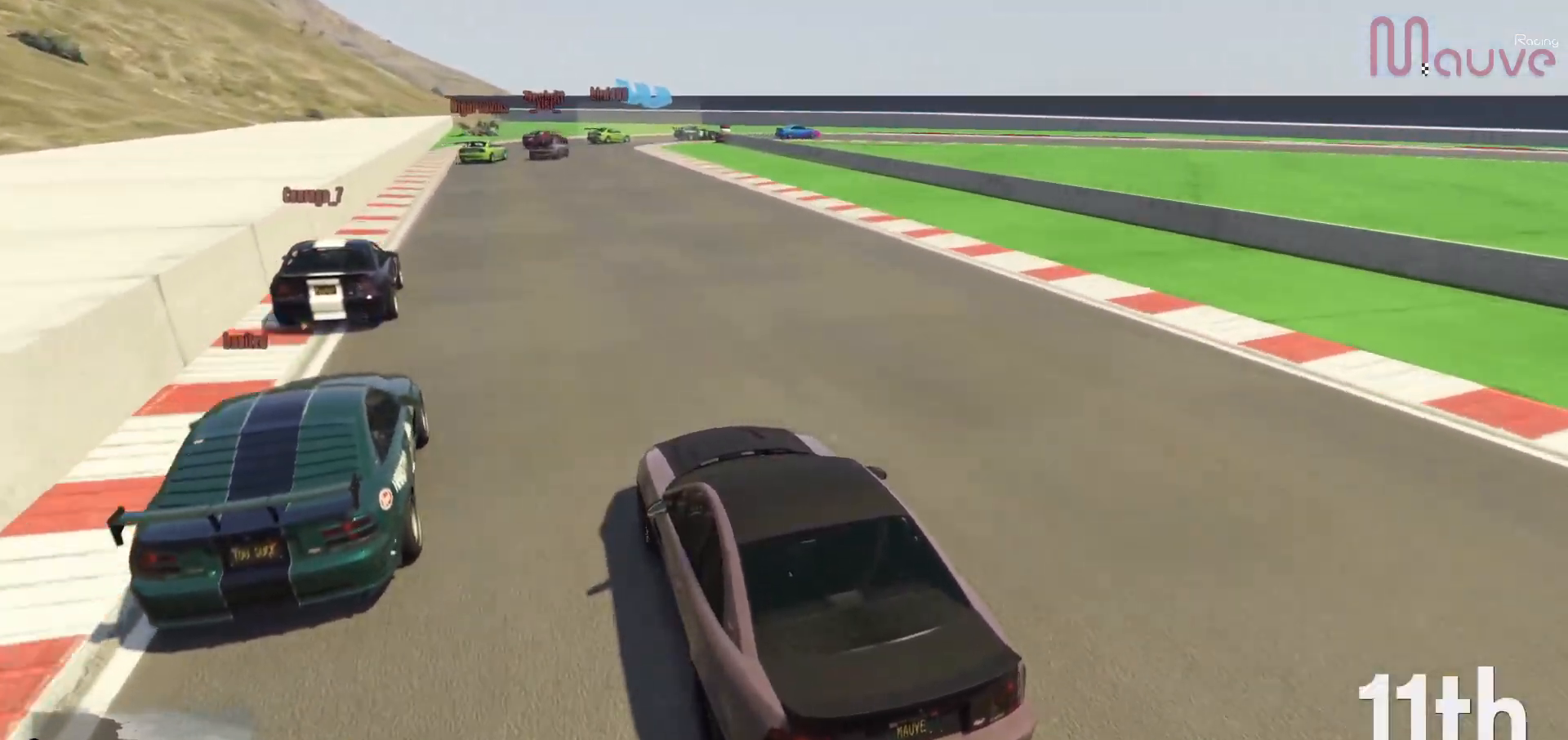
{"buttons": ["L2"], "left_stick": "center", "right_stick": "down-right", "events": [[50, "left_stick", "center"], [200, "L2", "down"], [267, "R2", "up"]]}
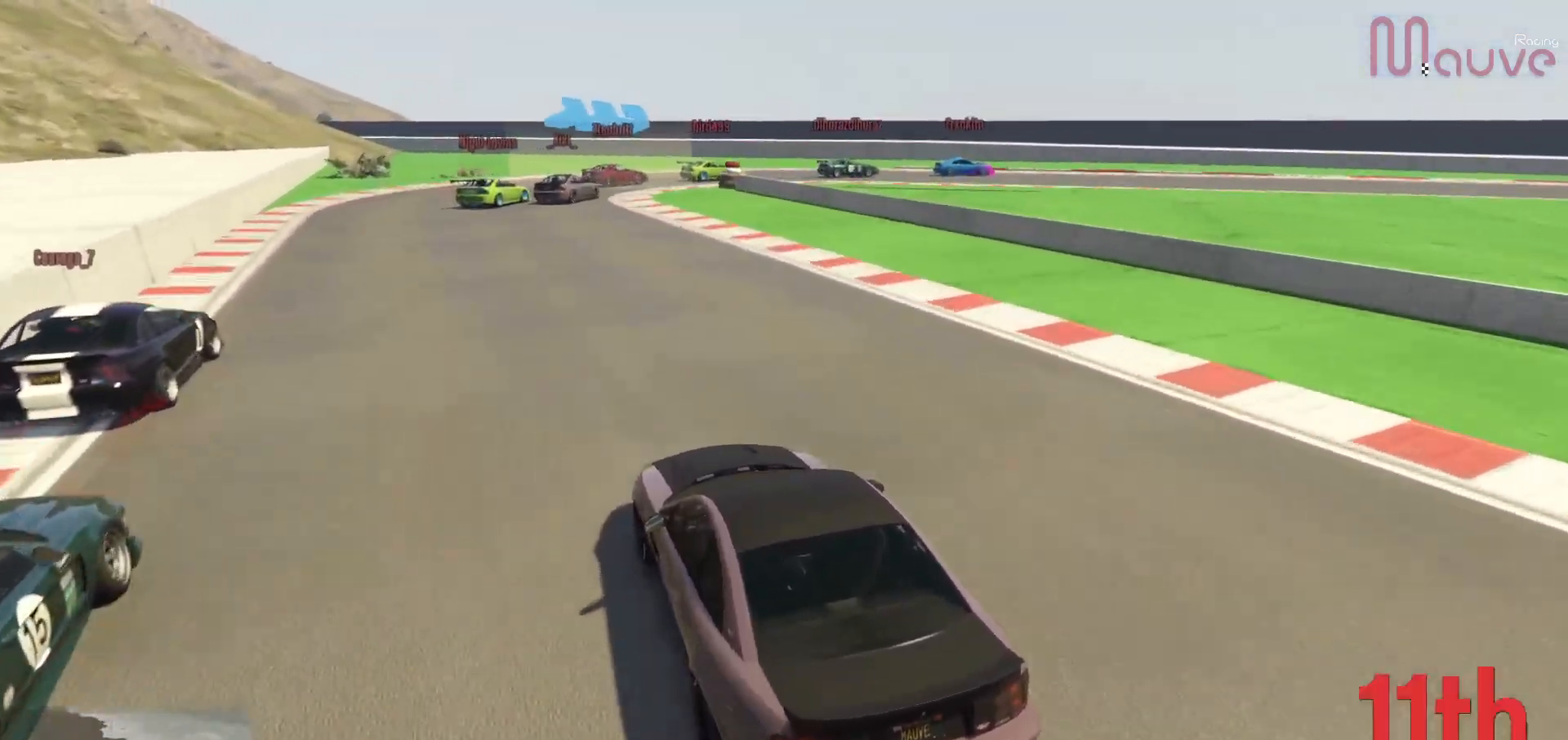
{"buttons": ["L2"], "left_stick": "right", "right_stick": "down-right", "events": [[350, "L2", "up"], [433, "L2", "down"], [450, "left_stick", "right"]]}
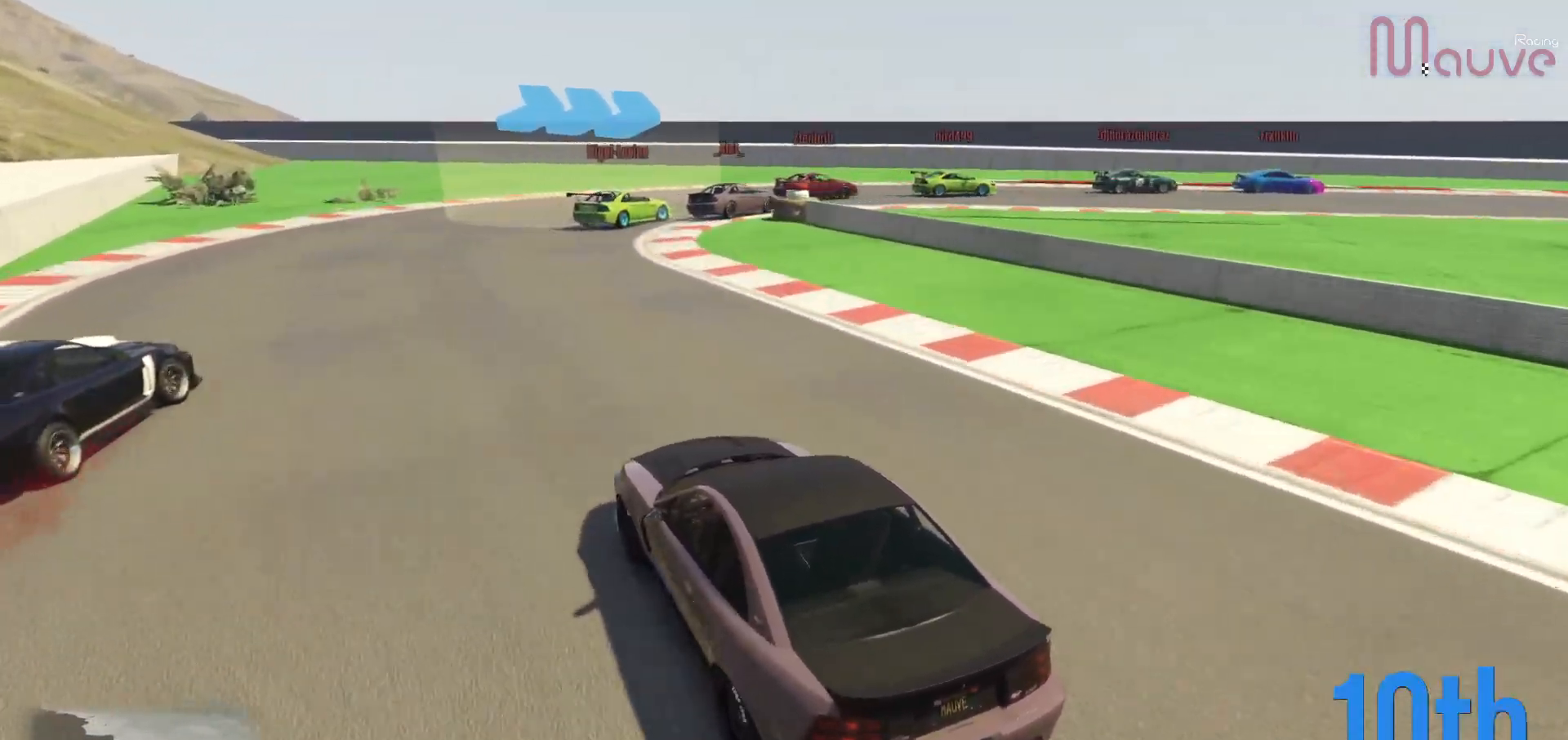
{"buttons": [], "left_stick": "right", "right_stick": "down-right", "events": [[117, "L2", "up"], [133, "left_stick", "center"], [167, "L2", "down"], [217, "left_stick", "right"], [467, "L2", "up"]]}
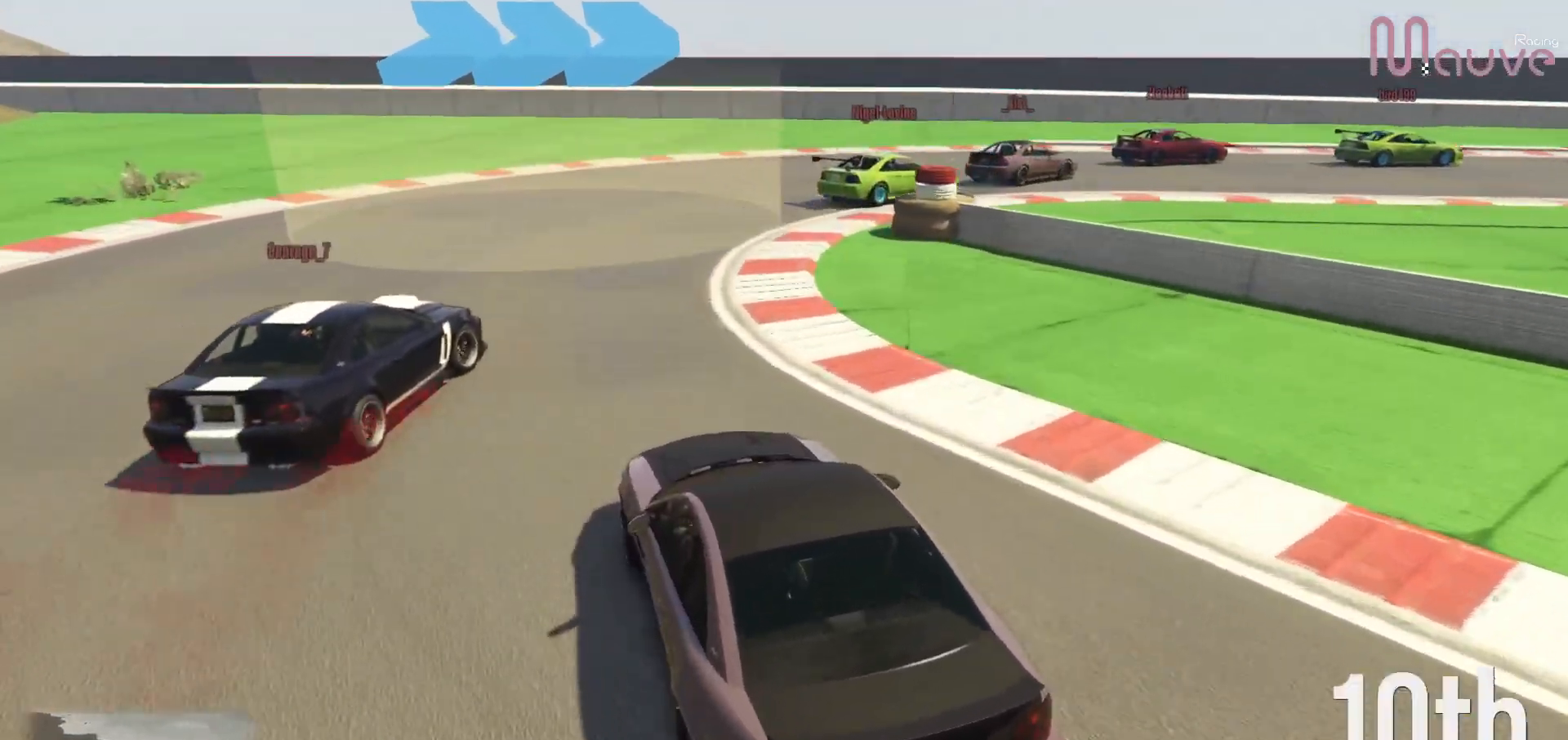
{"buttons": [], "left_stick": "right", "right_stick": "down-right", "events": [[50, "left_stick", "center"], [117, "left_stick", "right"]]}
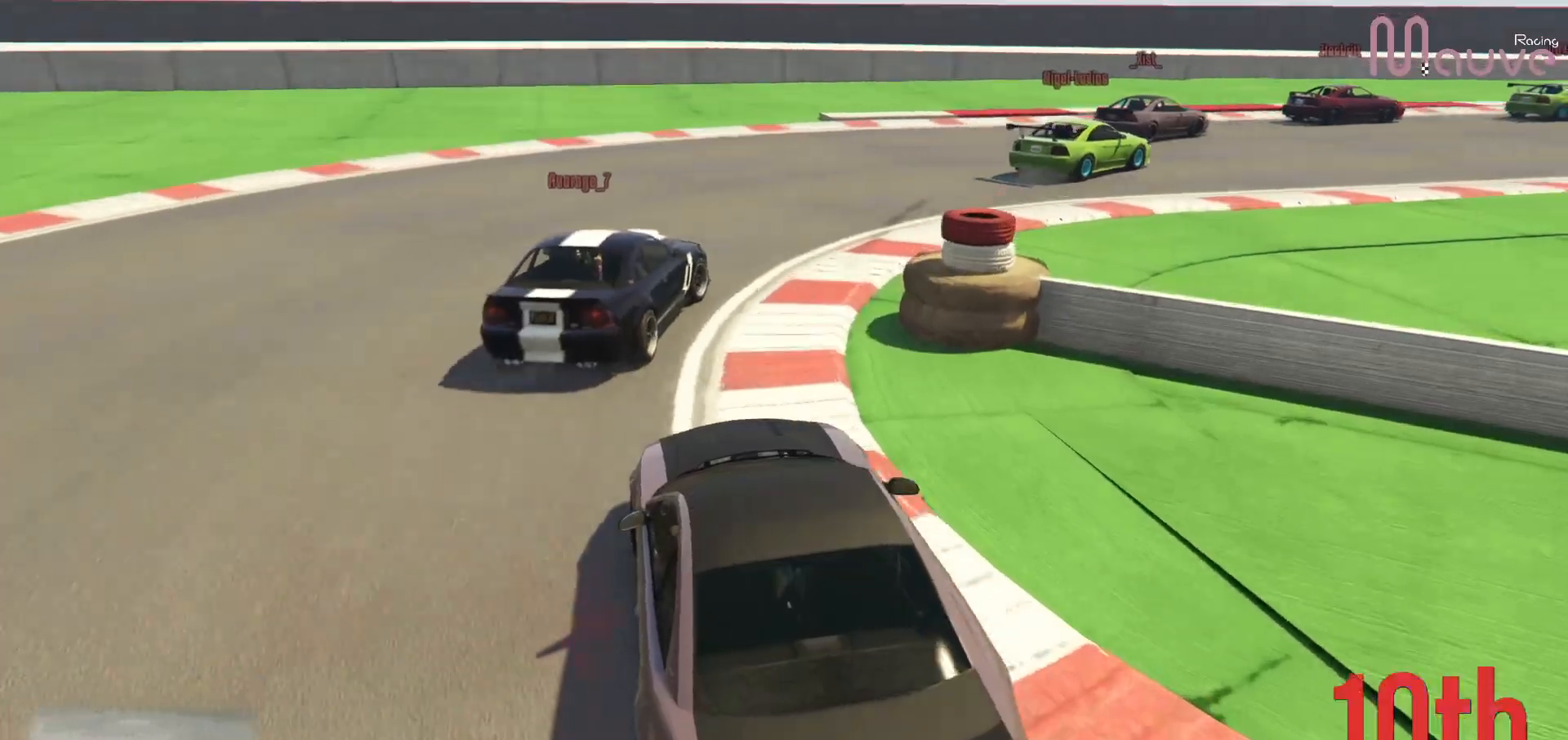
{"buttons": ["R2"], "left_stick": "right", "right_stick": "down-right", "events": [[67, "R2", "down"], [333, "left_stick", "center"], [417, "left_stick", "right"]]}
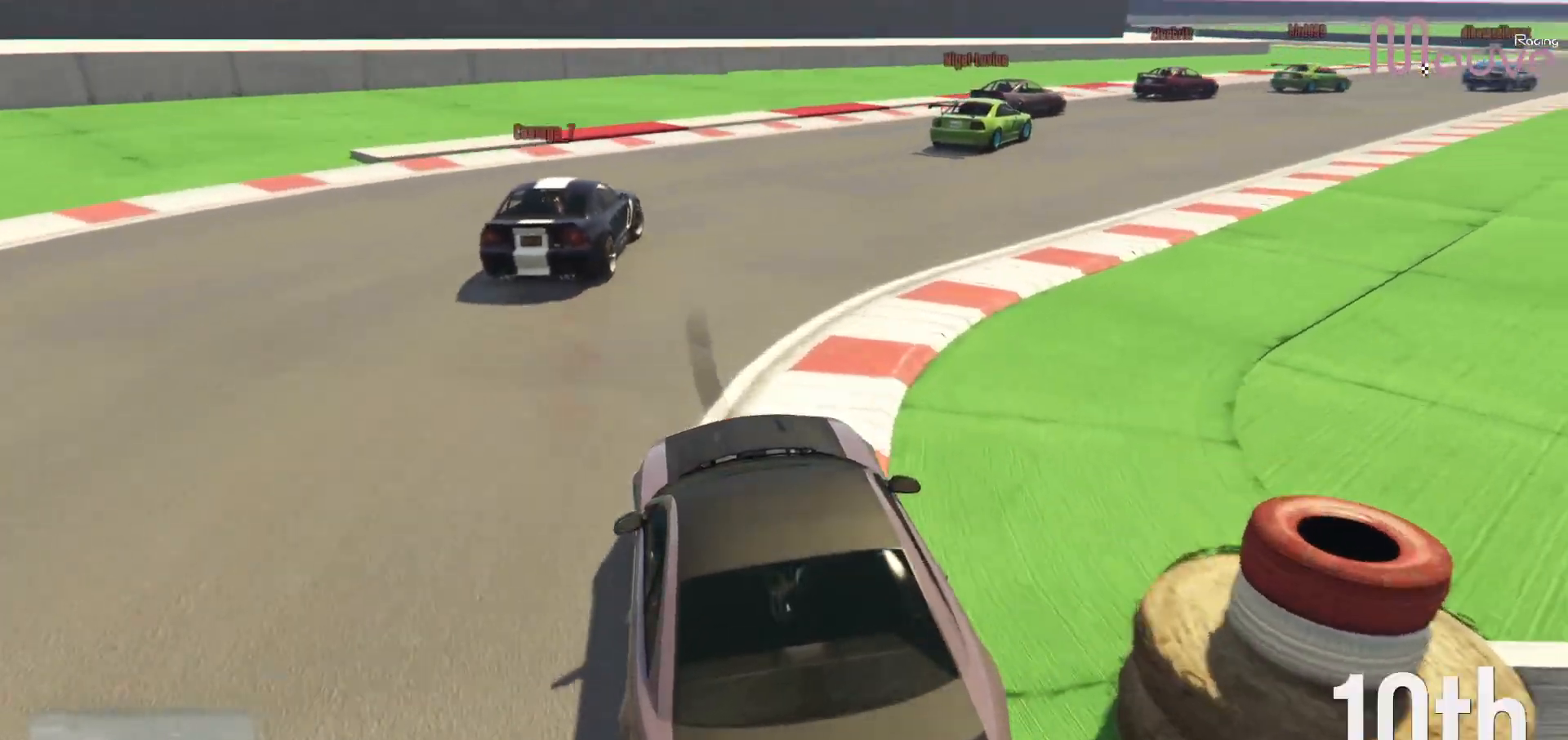
{"buttons": ["R2"], "left_stick": "right", "right_stick": "down-right", "events": [[117, "left_stick", "center"], [167, "left_stick", "right"], [367, "left_stick", "center"], [483, "left_stick", "right"]]}
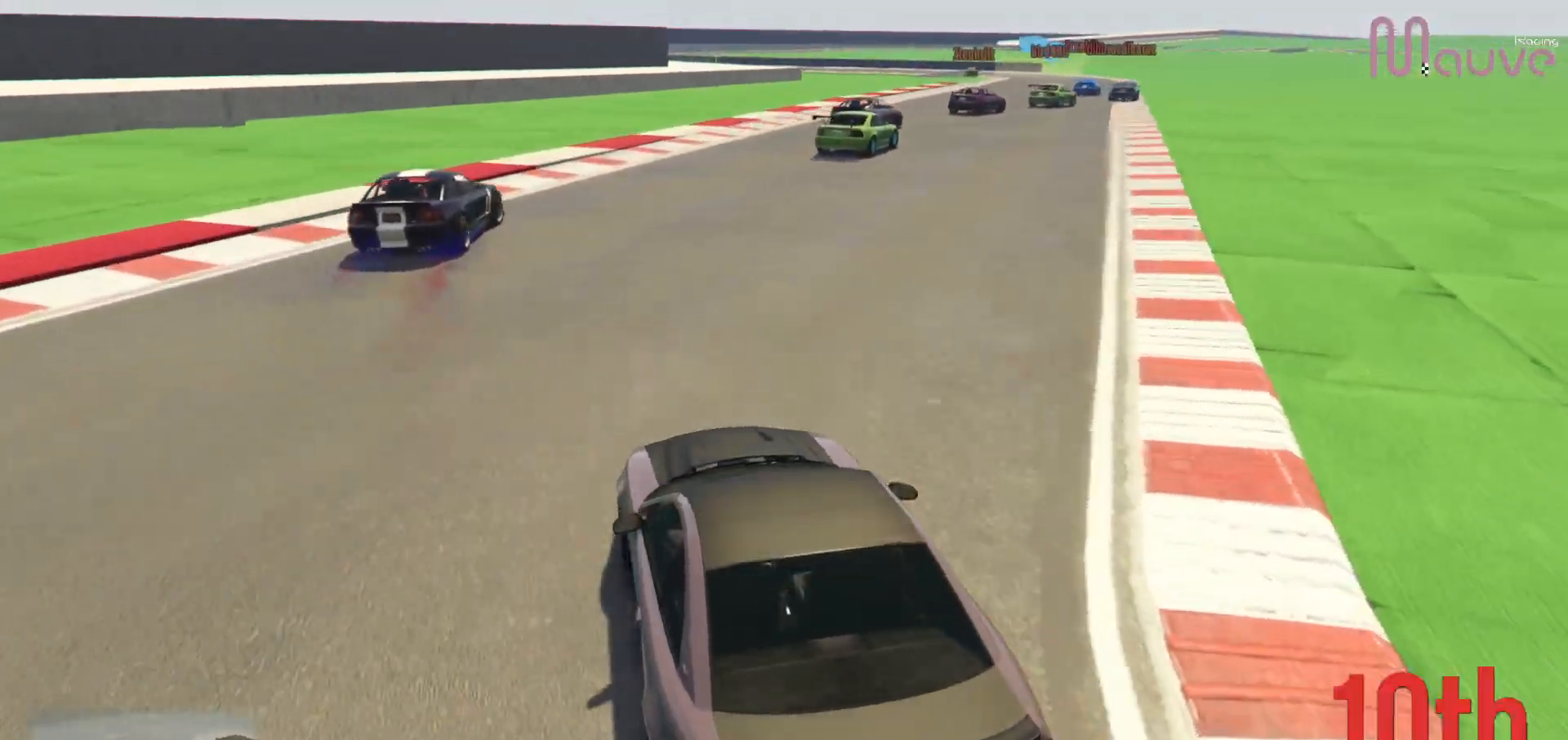
{"buttons": ["R2"], "left_stick": "center", "right_stick": "down-right", "events": [[200, "left_stick", "center"], [333, "left_stick", "right"], [467, "left_stick", "center"]]}
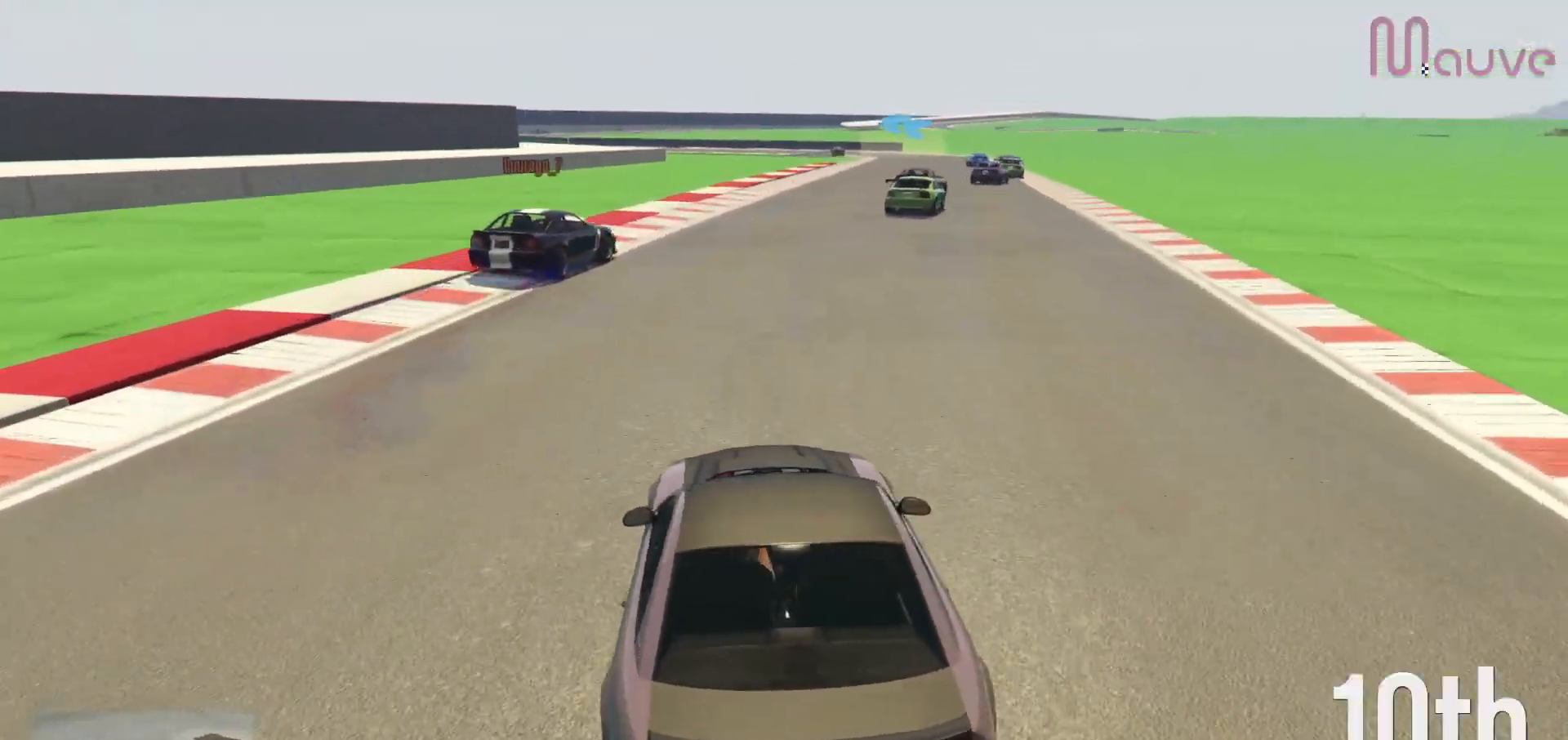
{"buttons": ["R2"], "left_stick": "center", "right_stick": "down", "events": [[150, "left_stick", "right"], [167, "right_stick", "down"], [283, "left_stick", "center"]]}
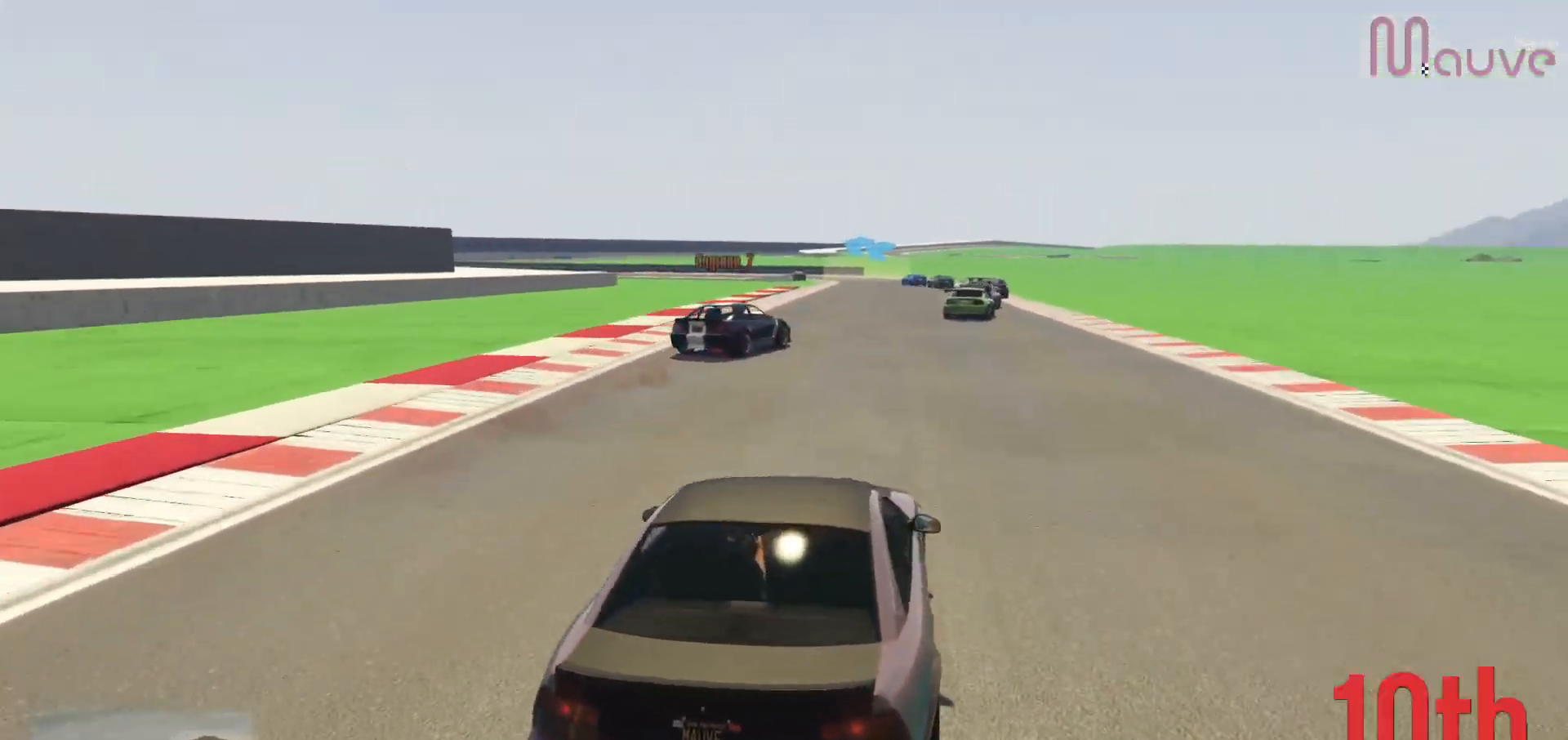
{"buttons": ["R2"], "left_stick": "center", "right_stick": "down-left", "events": [[33, "left_stick", "right"], [50, "right_stick", "down-left"], [117, "left_stick", "center"]]}
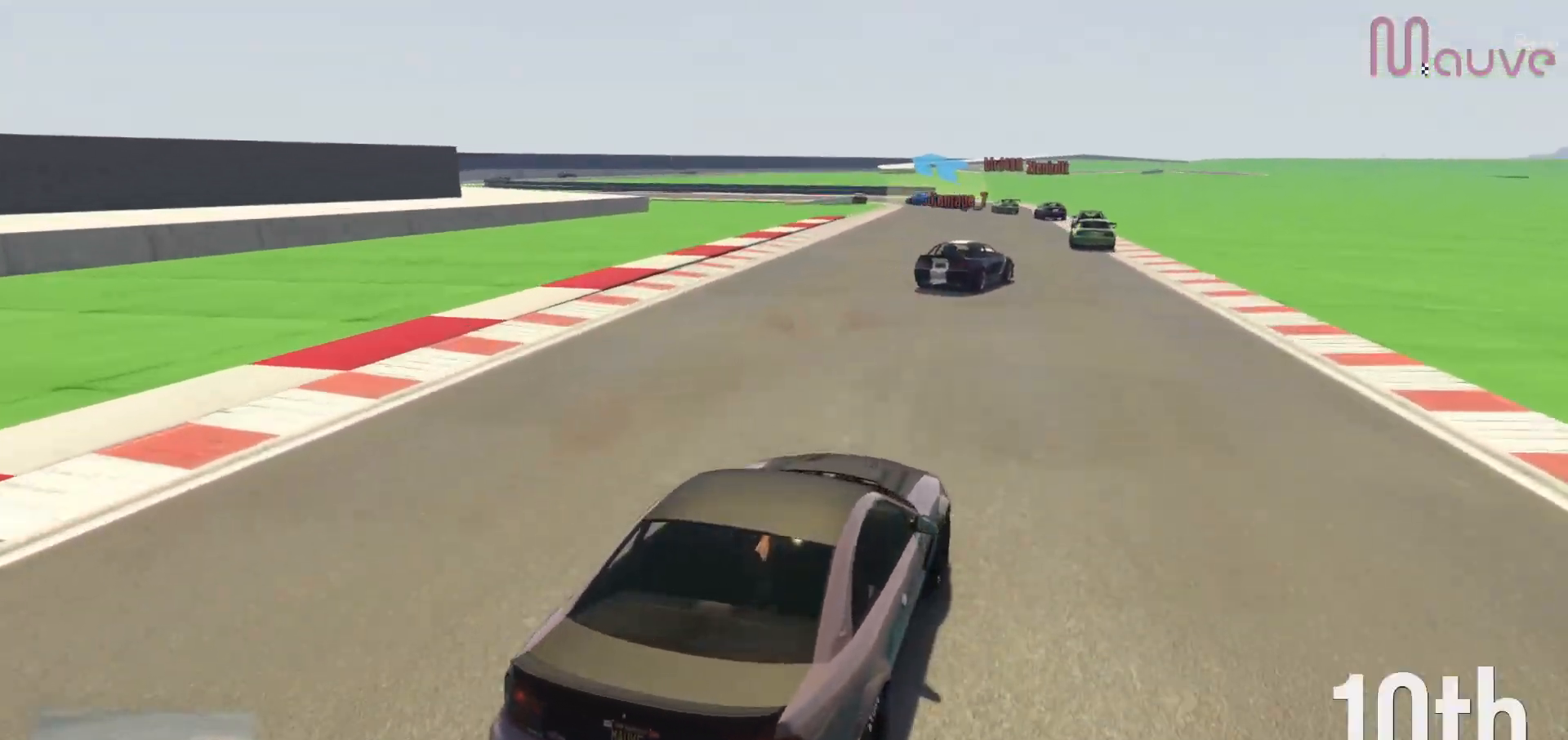
{"buttons": ["R2"], "left_stick": "center", "right_stick": "down-left", "events": [[333, "left_stick", "up-left"], [400, "left_stick", "center"]]}
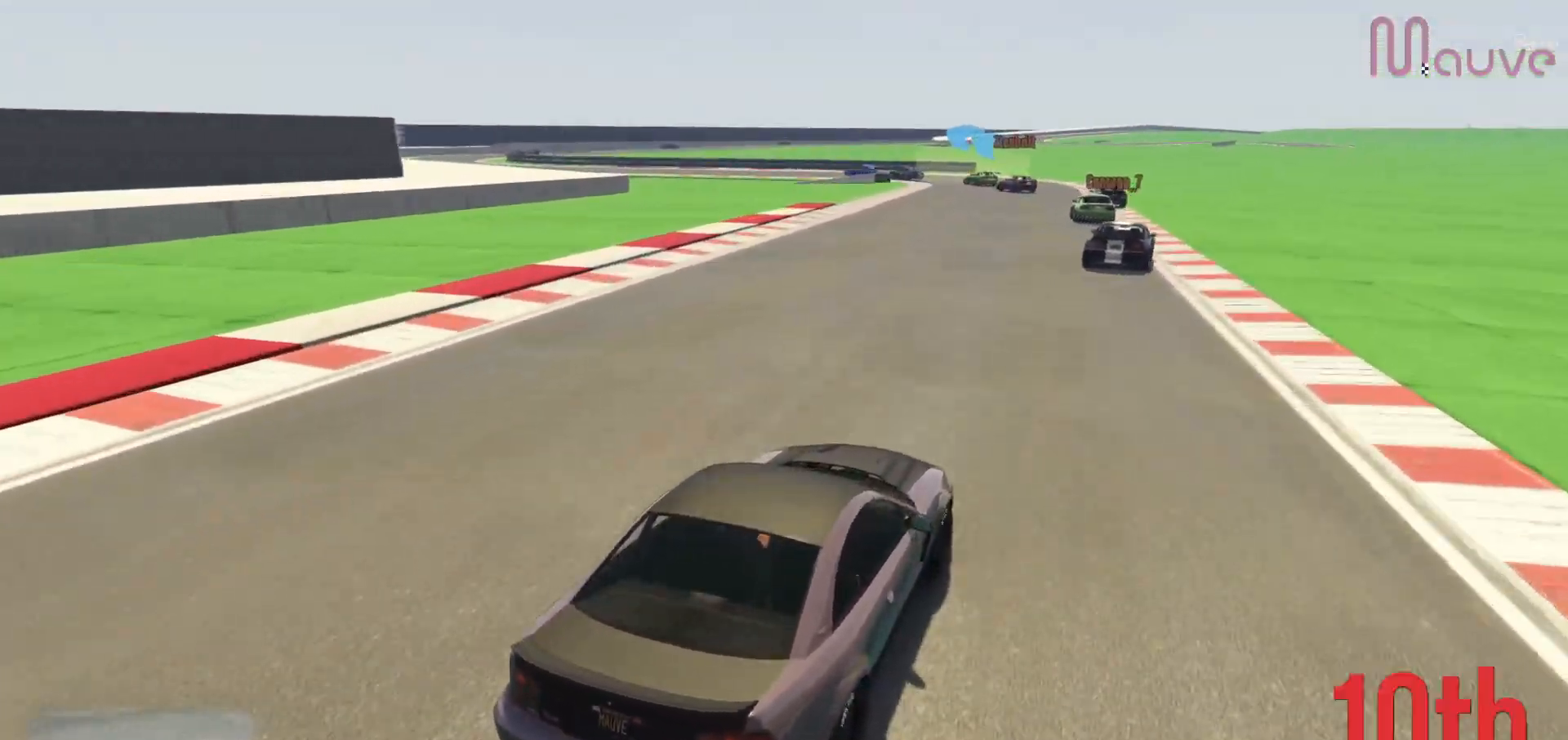
{"buttons": ["R2"], "left_stick": "up-left", "right_stick": "down-left", "events": [[167, "left_stick", "up-left"], [217, "left_stick", "center"], [450, "left_stick", "up-left"]]}
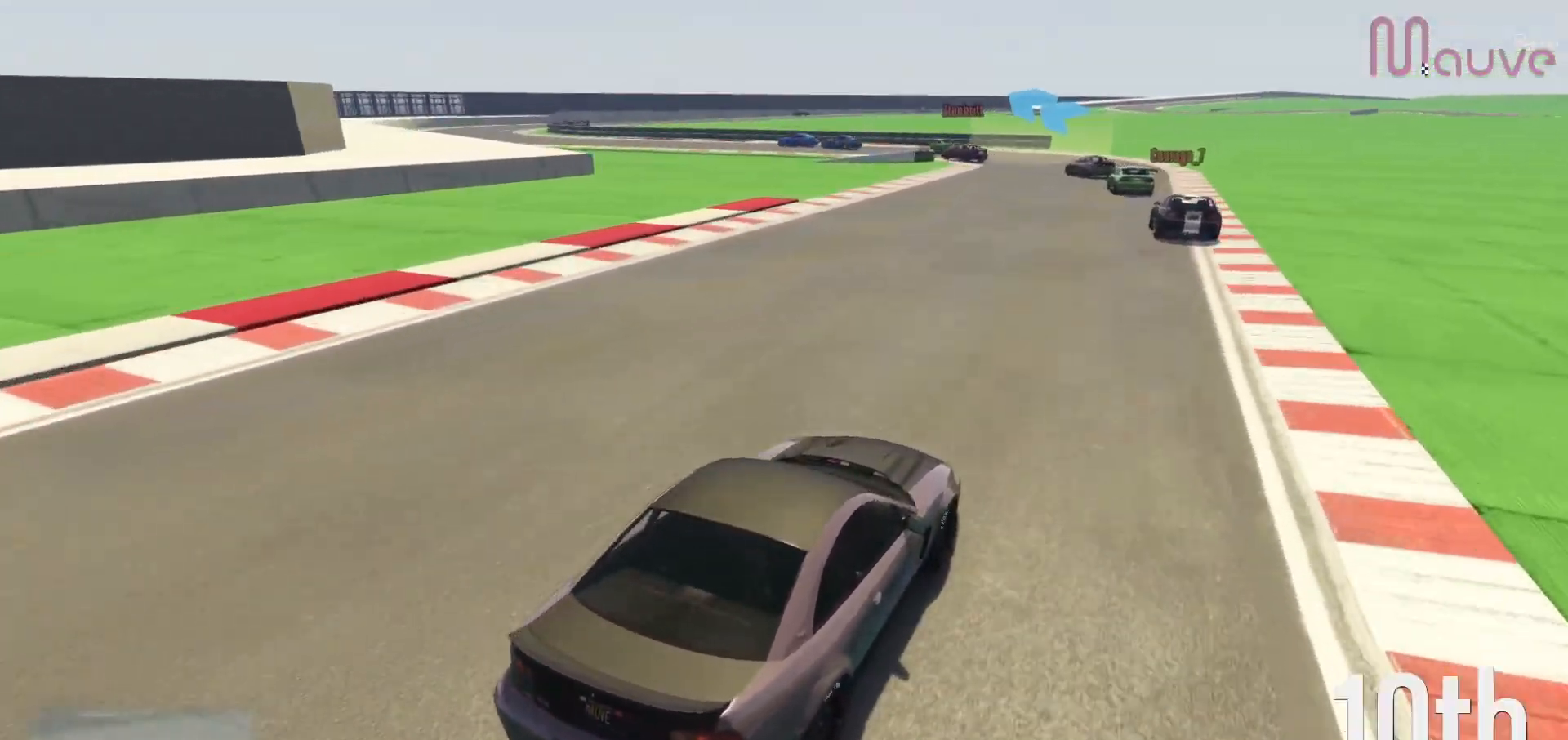
{"buttons": ["R2"], "left_stick": "center", "right_stick": "down-left", "events": [[33, "left_stick", "center"]]}
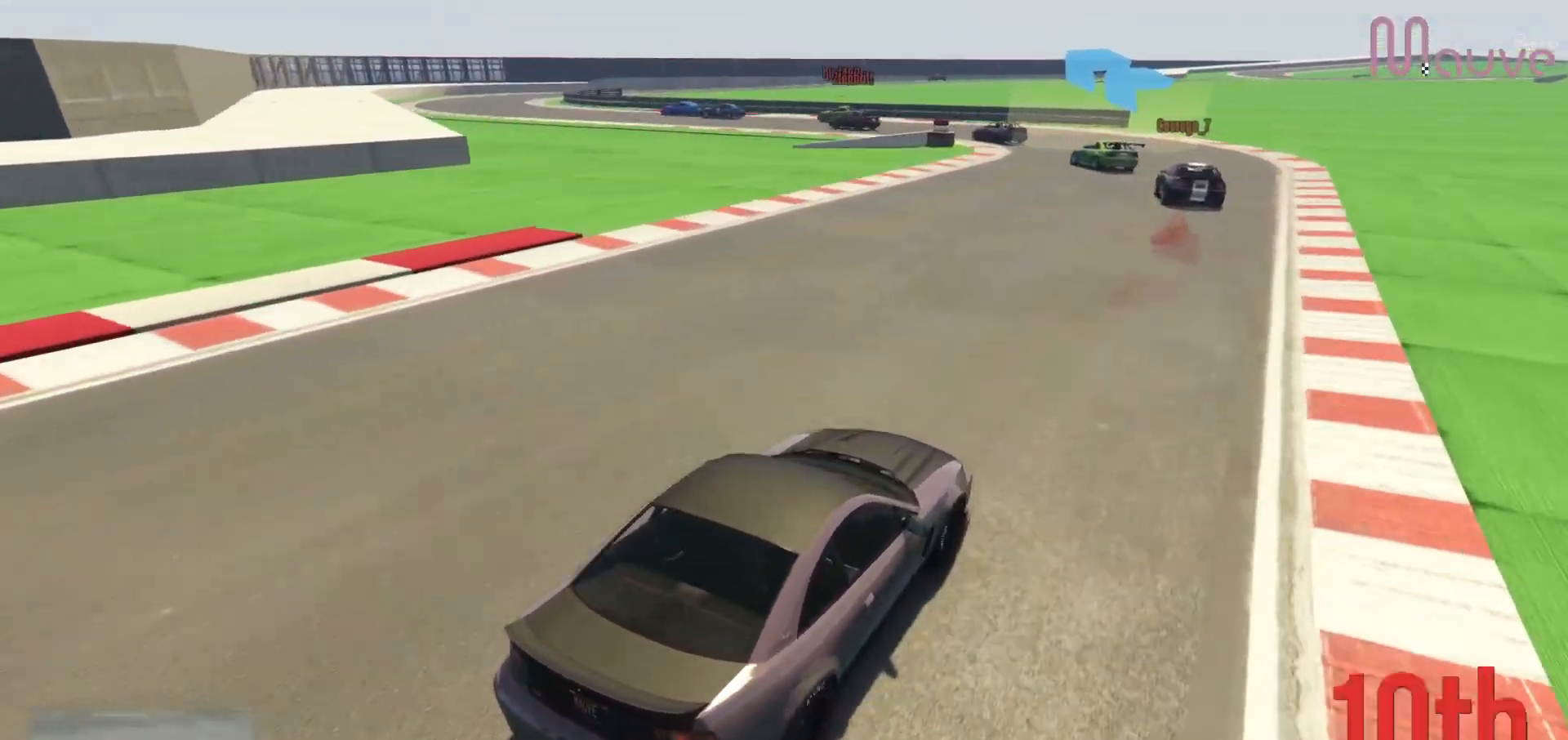
{"buttons": ["R2"], "left_stick": "left", "right_stick": "down-left", "events": [[150, "left_stick", "left"], [317, "left_stick", "center"], [417, "left_stick", "left"]]}
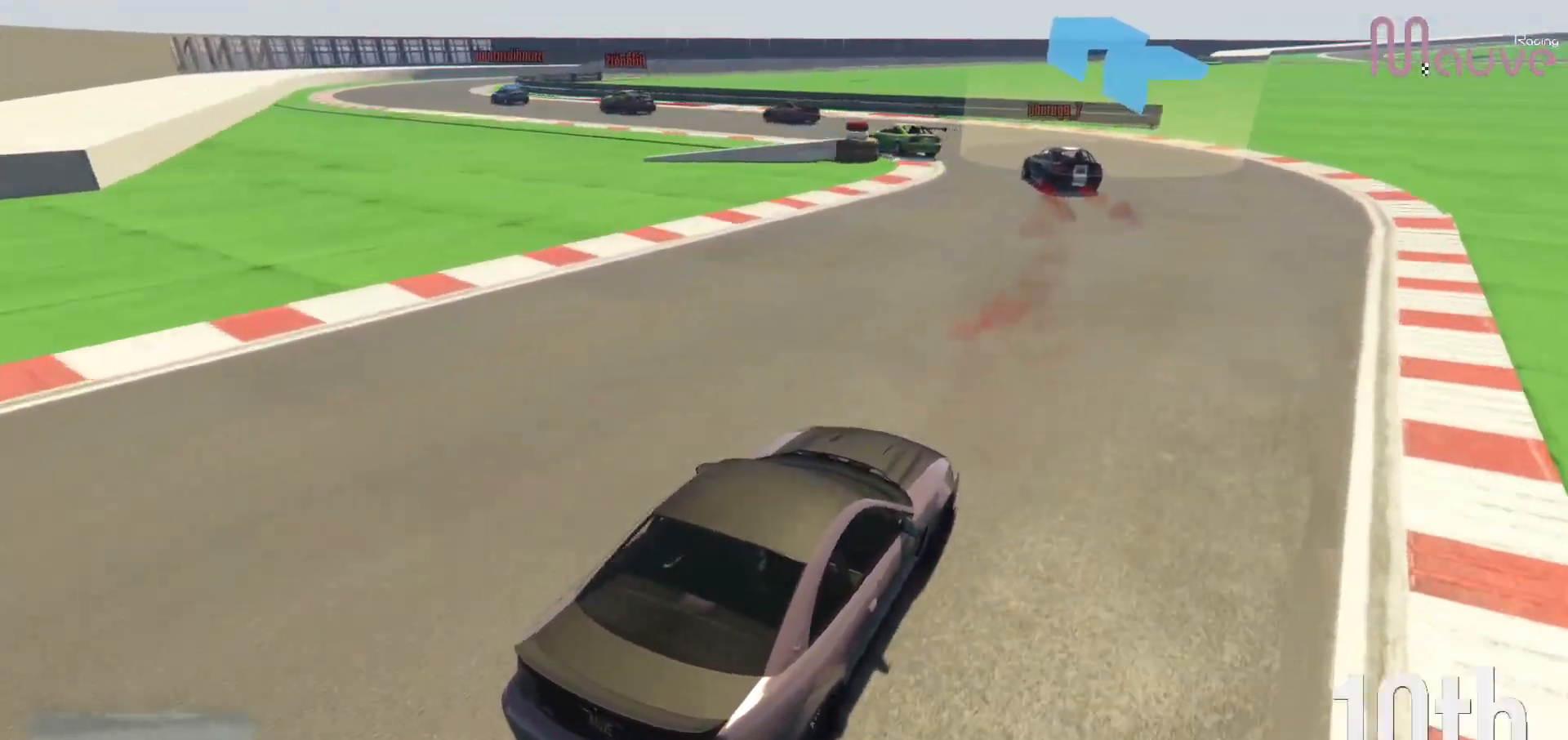
{"buttons": [], "left_stick": "left", "right_stick": "down-left", "events": [[100, "R2", "up"], [233, "L2", "down"], [350, "L2", "up"]]}
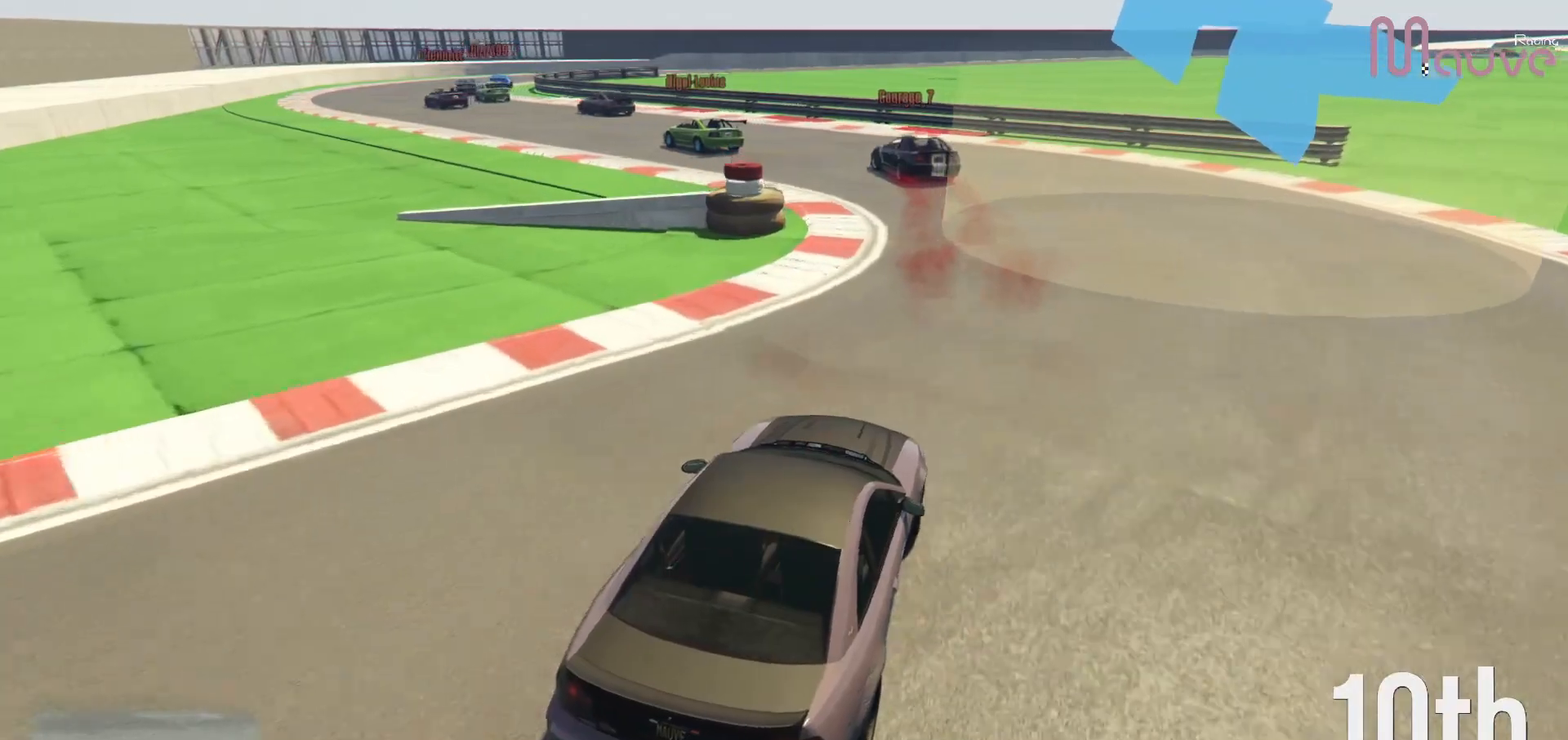
{"buttons": ["R2"], "left_stick": "left", "right_stick": "down-left", "events": [[350, "R2", "down"]]}
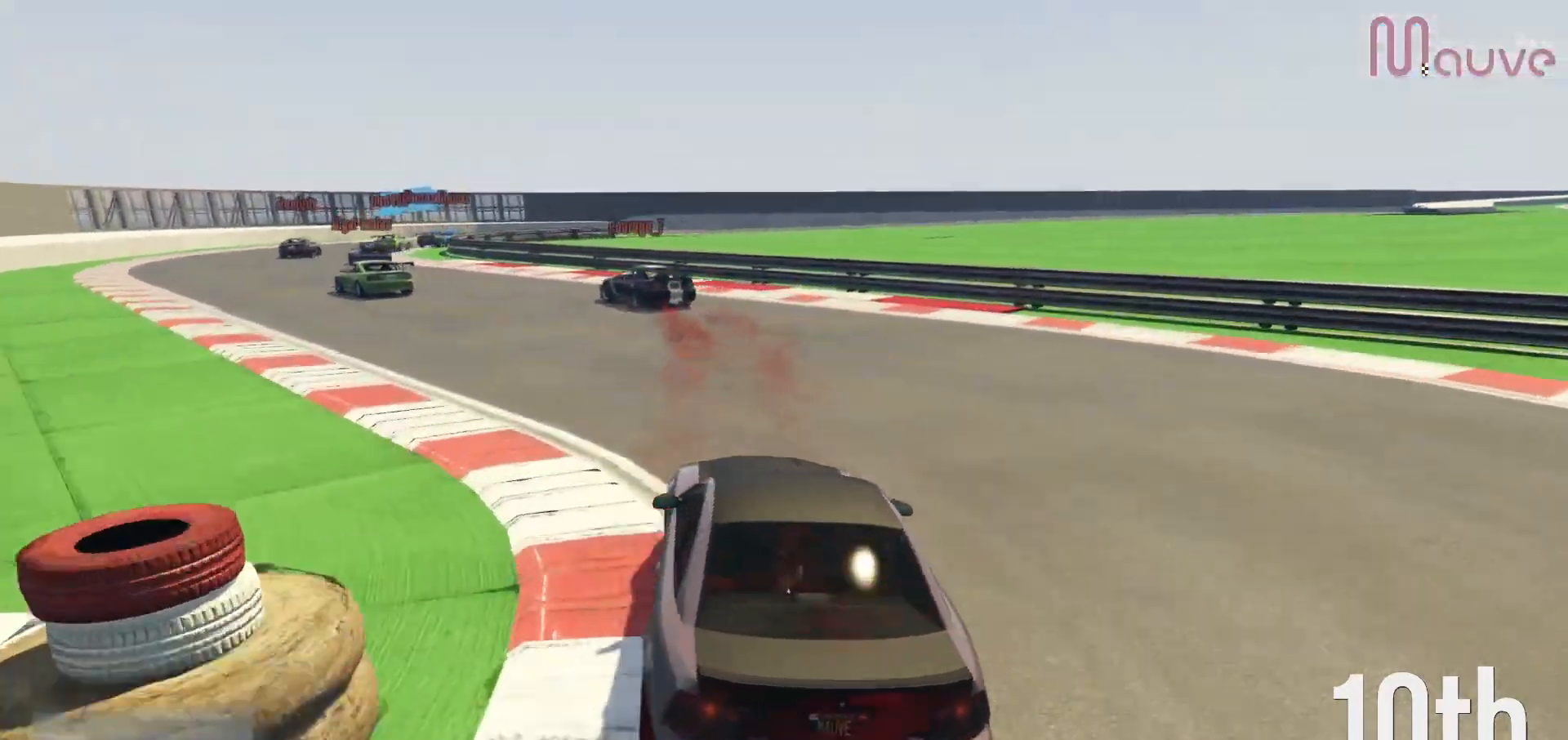
{"buttons": ["R2"], "left_stick": "left", "right_stick": "center", "events": [[133, "right_stick", "center"], [333, "left_stick", "center"], [417, "left_stick", "left"]]}
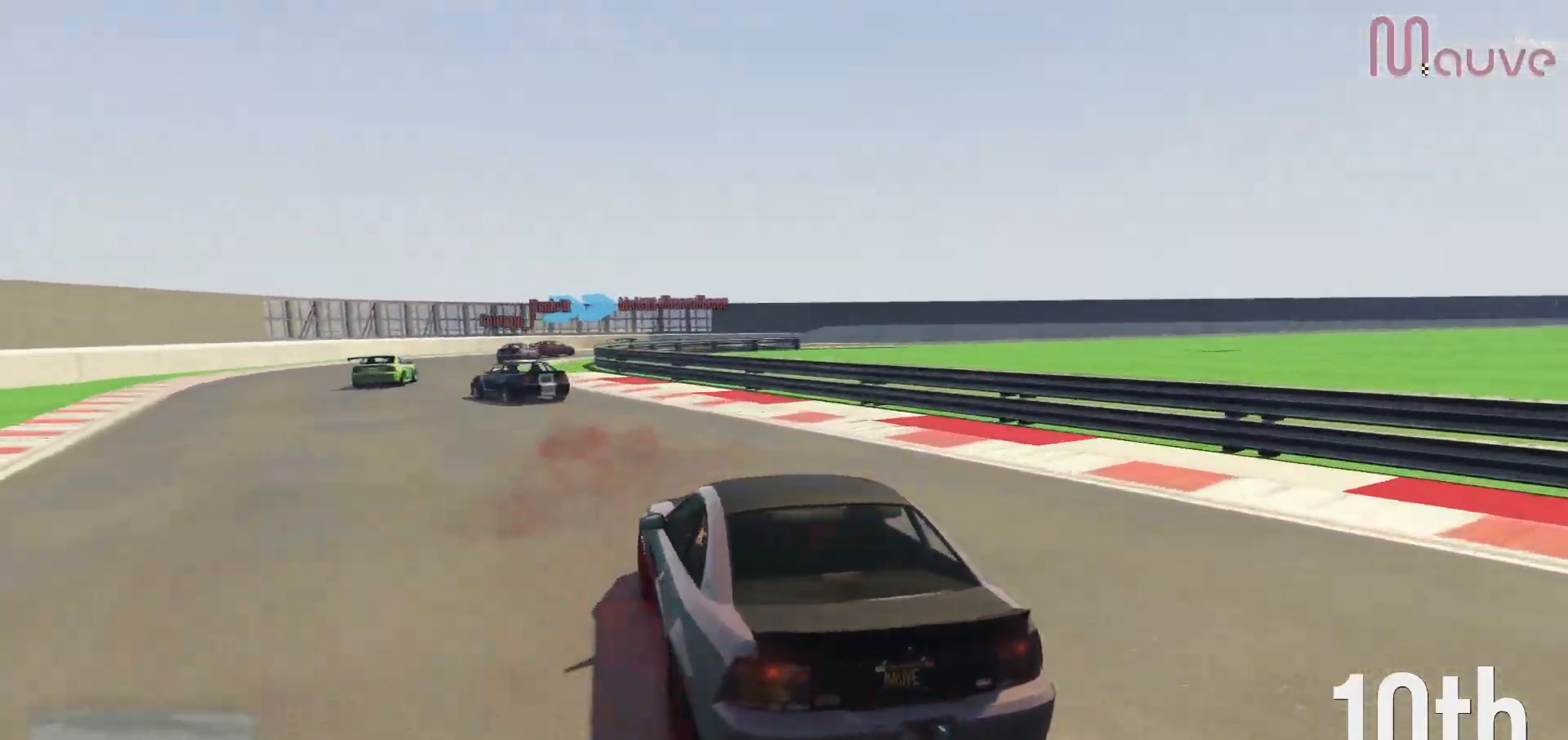
{"buttons": ["R2"], "left_stick": "center", "right_stick": "down-right", "events": [[67, "right_stick", "down-right"], [183, "left_stick", "center"], [333, "left_stick", "left"], [417, "left_stick", "center"]]}
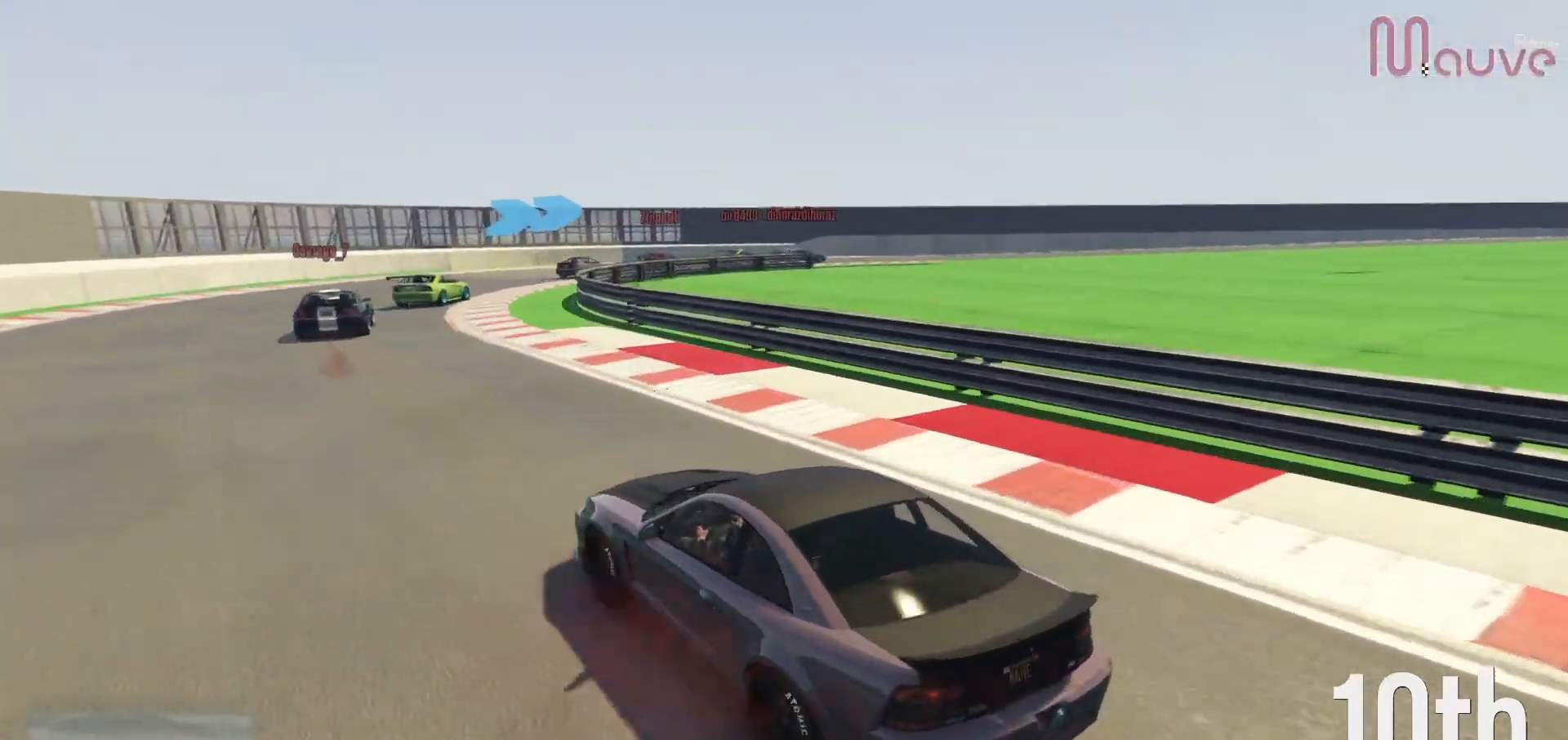
{"buttons": ["R2"], "left_stick": "right", "right_stick": "down-right", "events": [[133, "left_stick", "right"], [317, "left_stick", "center"], [433, "left_stick", "right"]]}
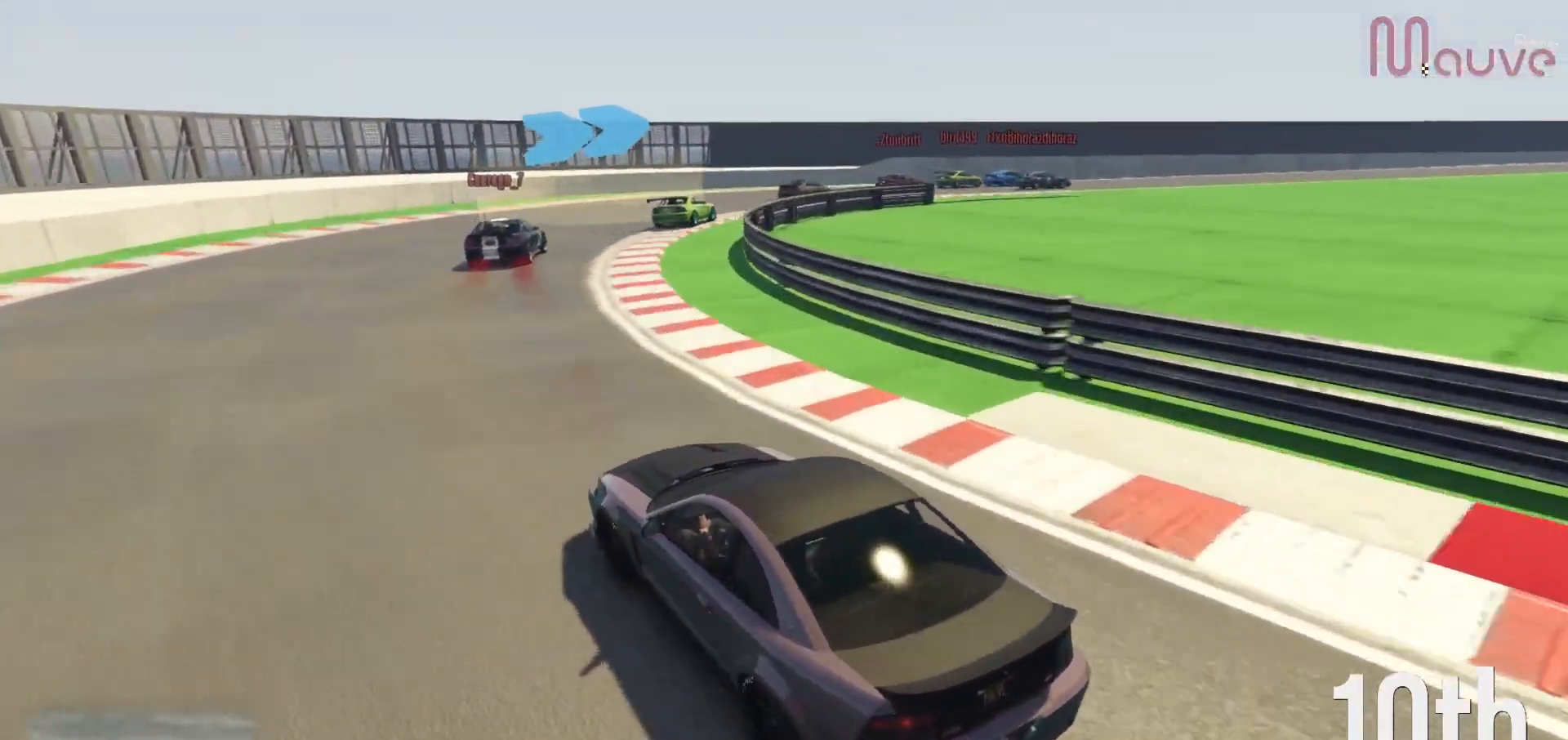
{"buttons": ["R2"], "left_stick": "right", "right_stick": "down-right", "events": [[400, "left_stick", "center"], [467, "left_stick", "right"]]}
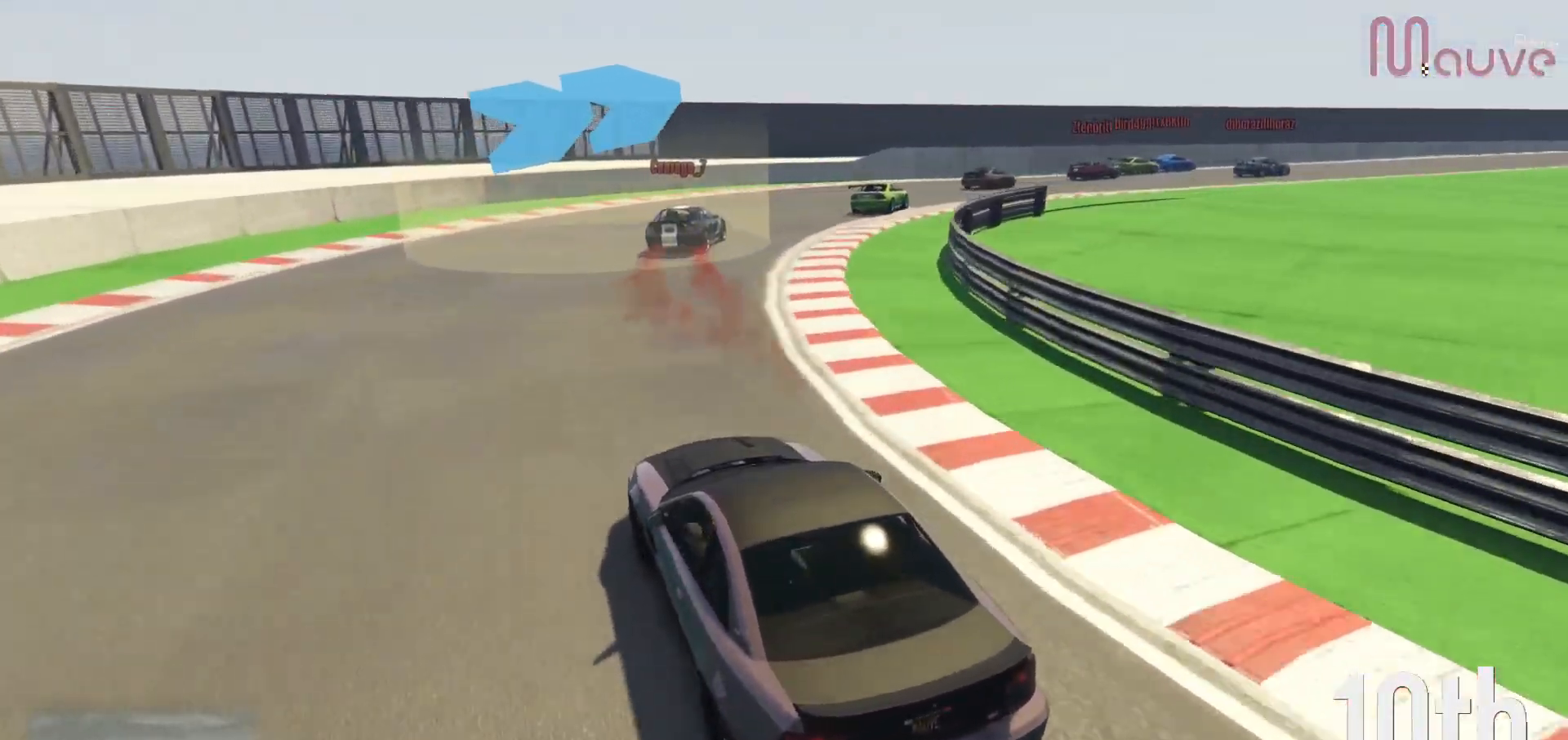
{"buttons": ["R2"], "left_stick": "right", "right_stick": "down-right", "events": []}